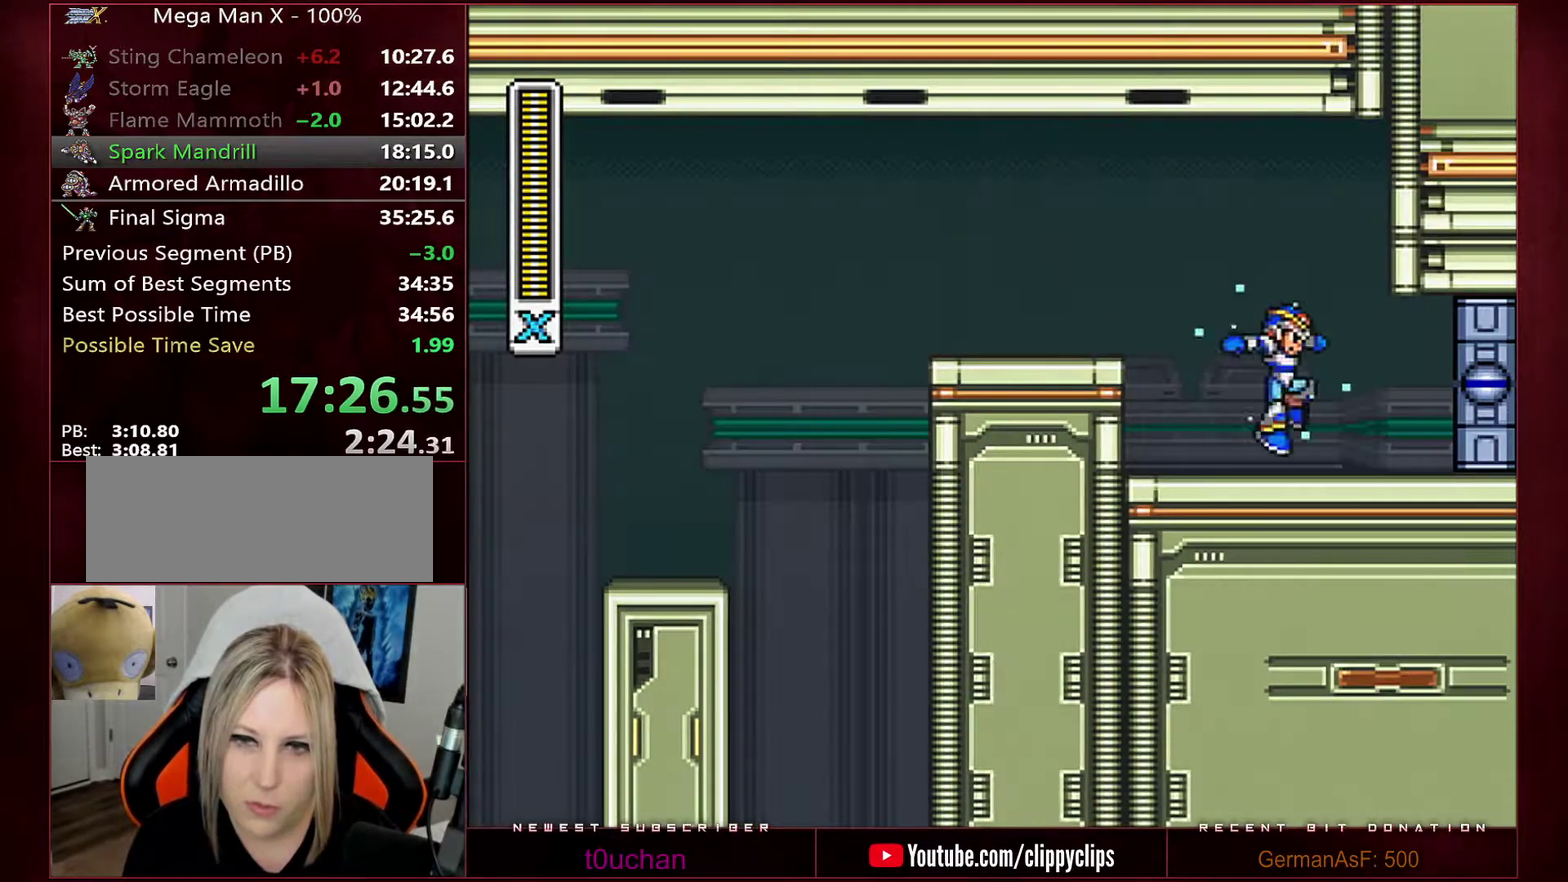
Gameplay with a controller (Nintendo layout); each line is a JSON object with the inputs held at the frame after it. "events" lists button and stick changes between this image and that frame as [ms after this image, input, new state], when the widget could be followed in between. Not read: L3 R3.
{"buttons": ["Y"], "events": [[200, "R1", "down"], [450, "R1", "up"], [483, "DPAD_RIGHT", "up"]]}
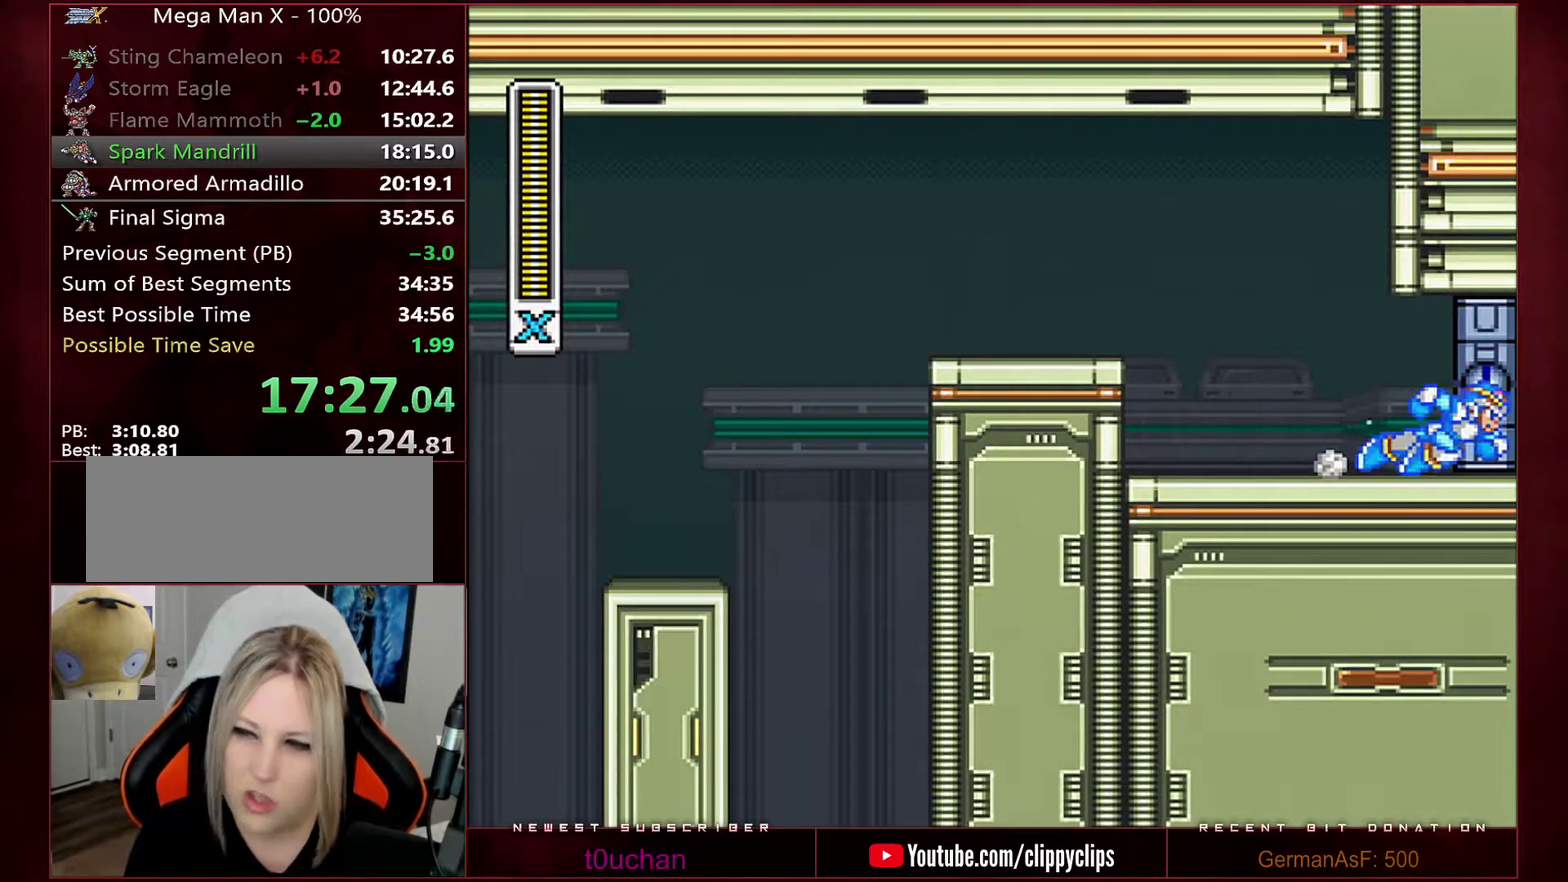
{"buttons": ["Y"], "events": []}
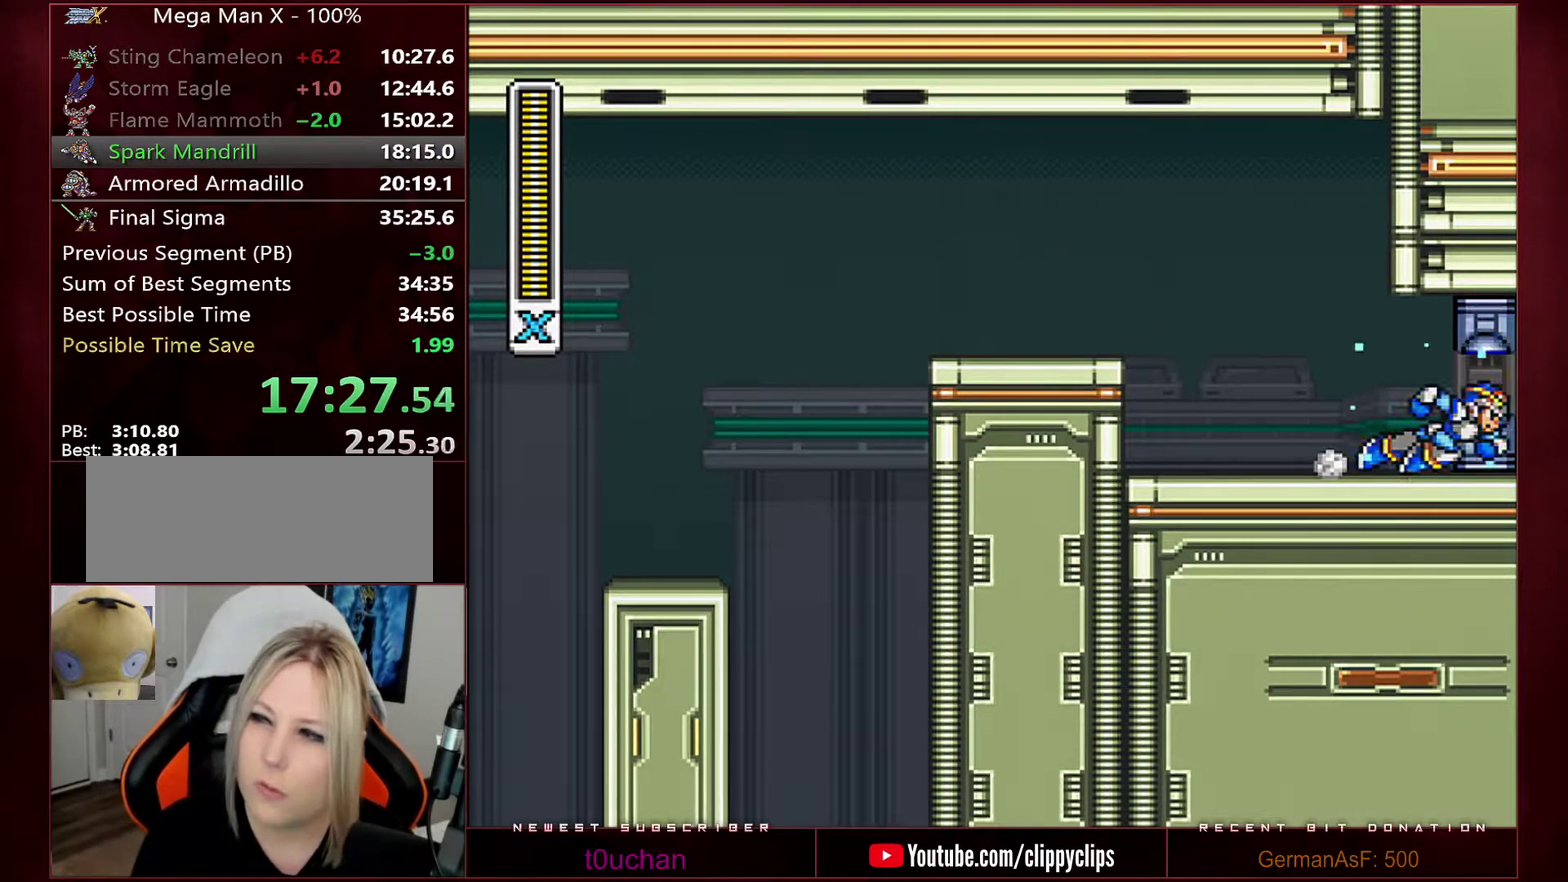
{"buttons": ["Y"], "events": []}
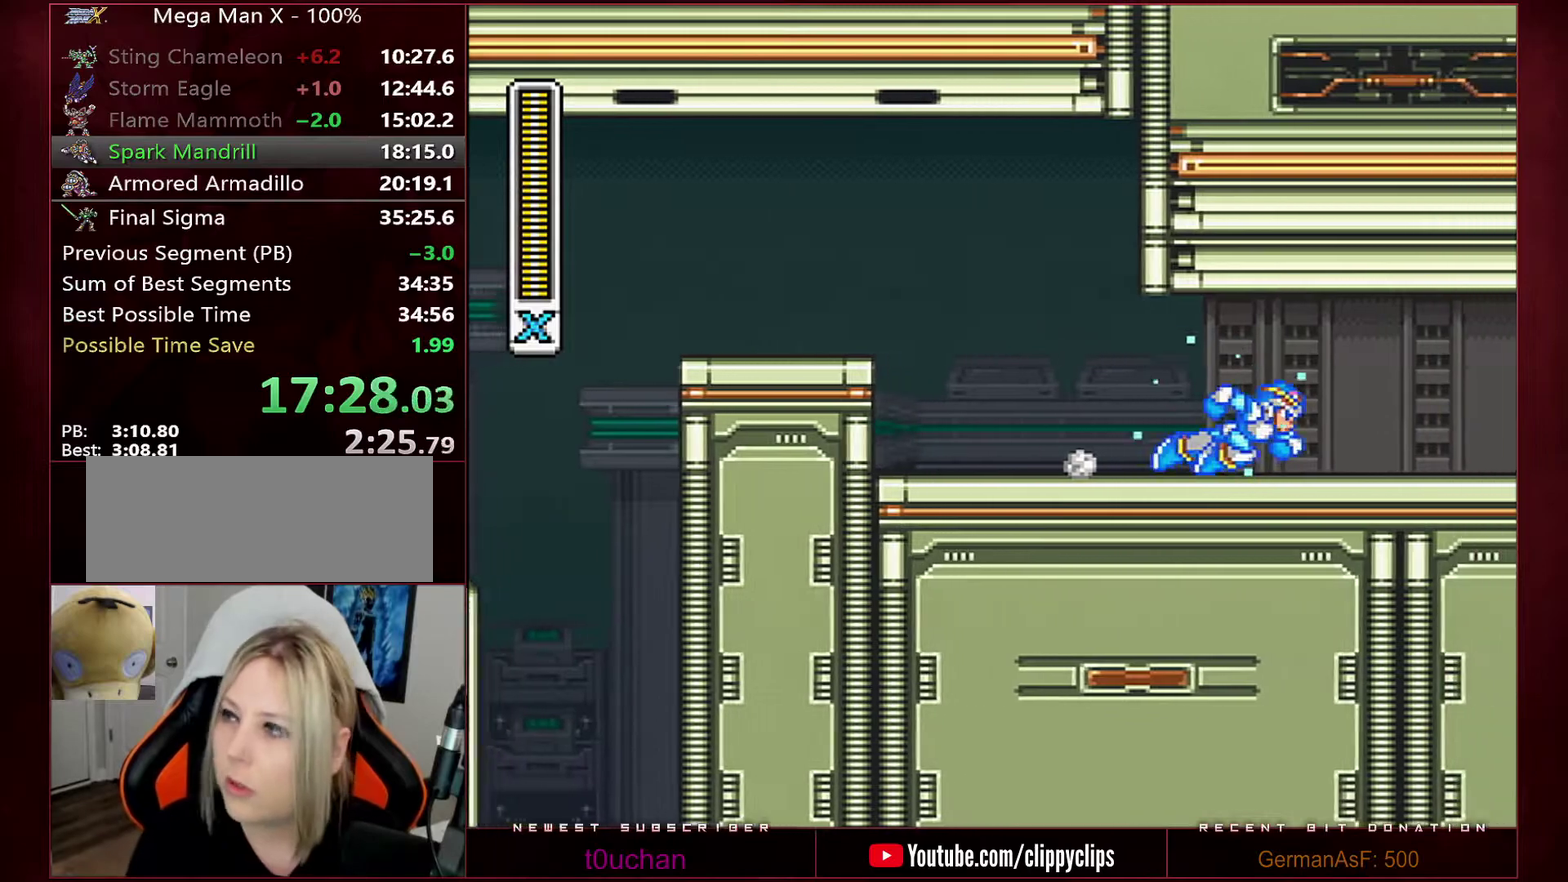
{"buttons": ["Y"], "events": []}
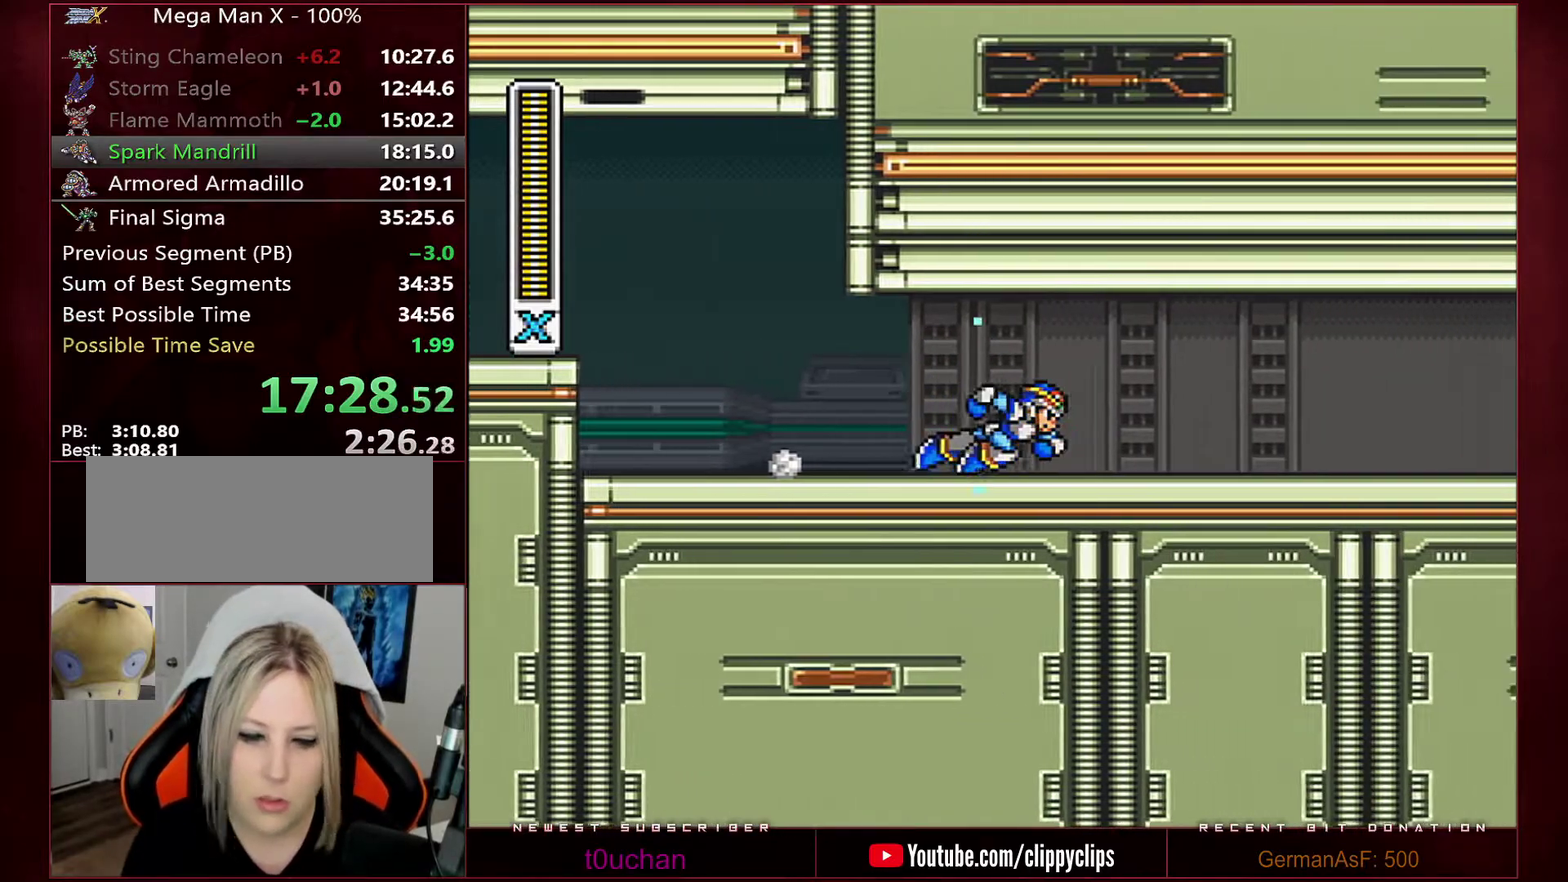
{"buttons": ["Y"], "events": []}
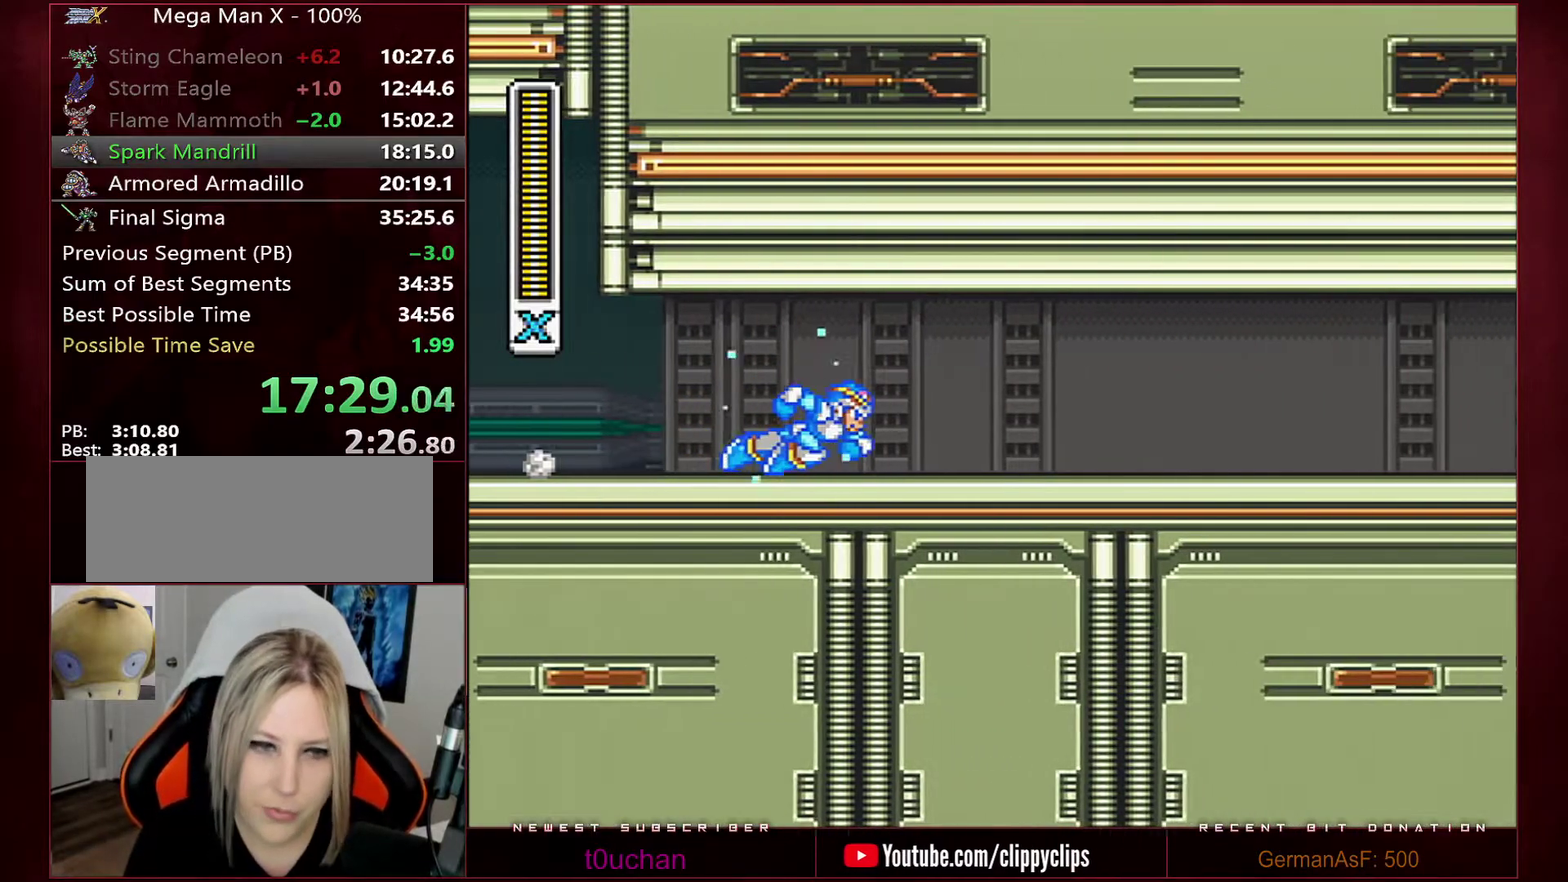
{"buttons": ["Y"], "events": []}
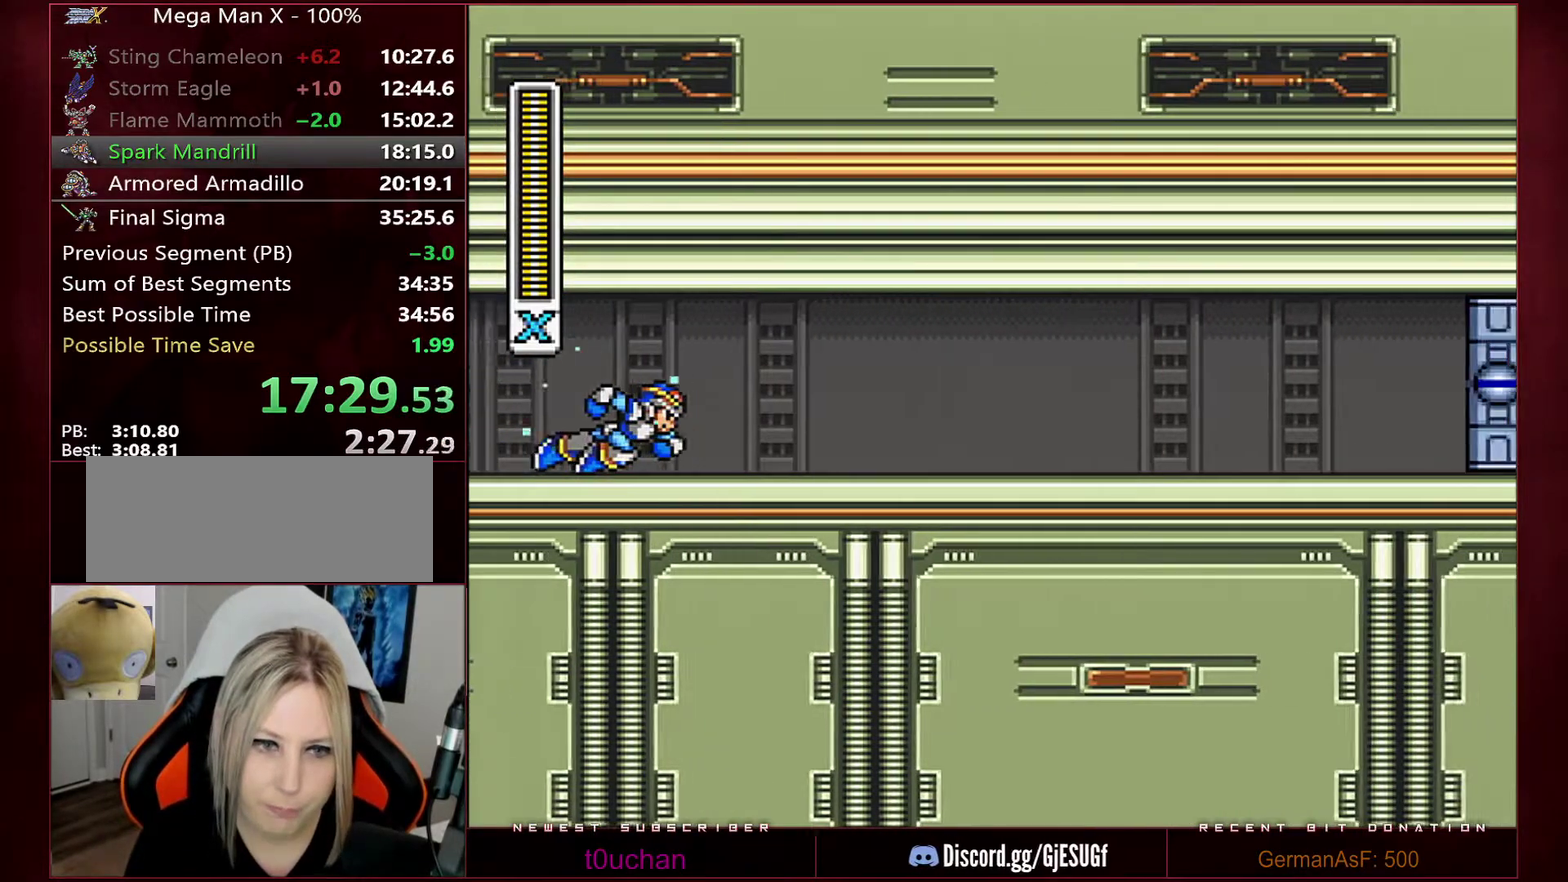
{"buttons": ["Y"], "events": []}
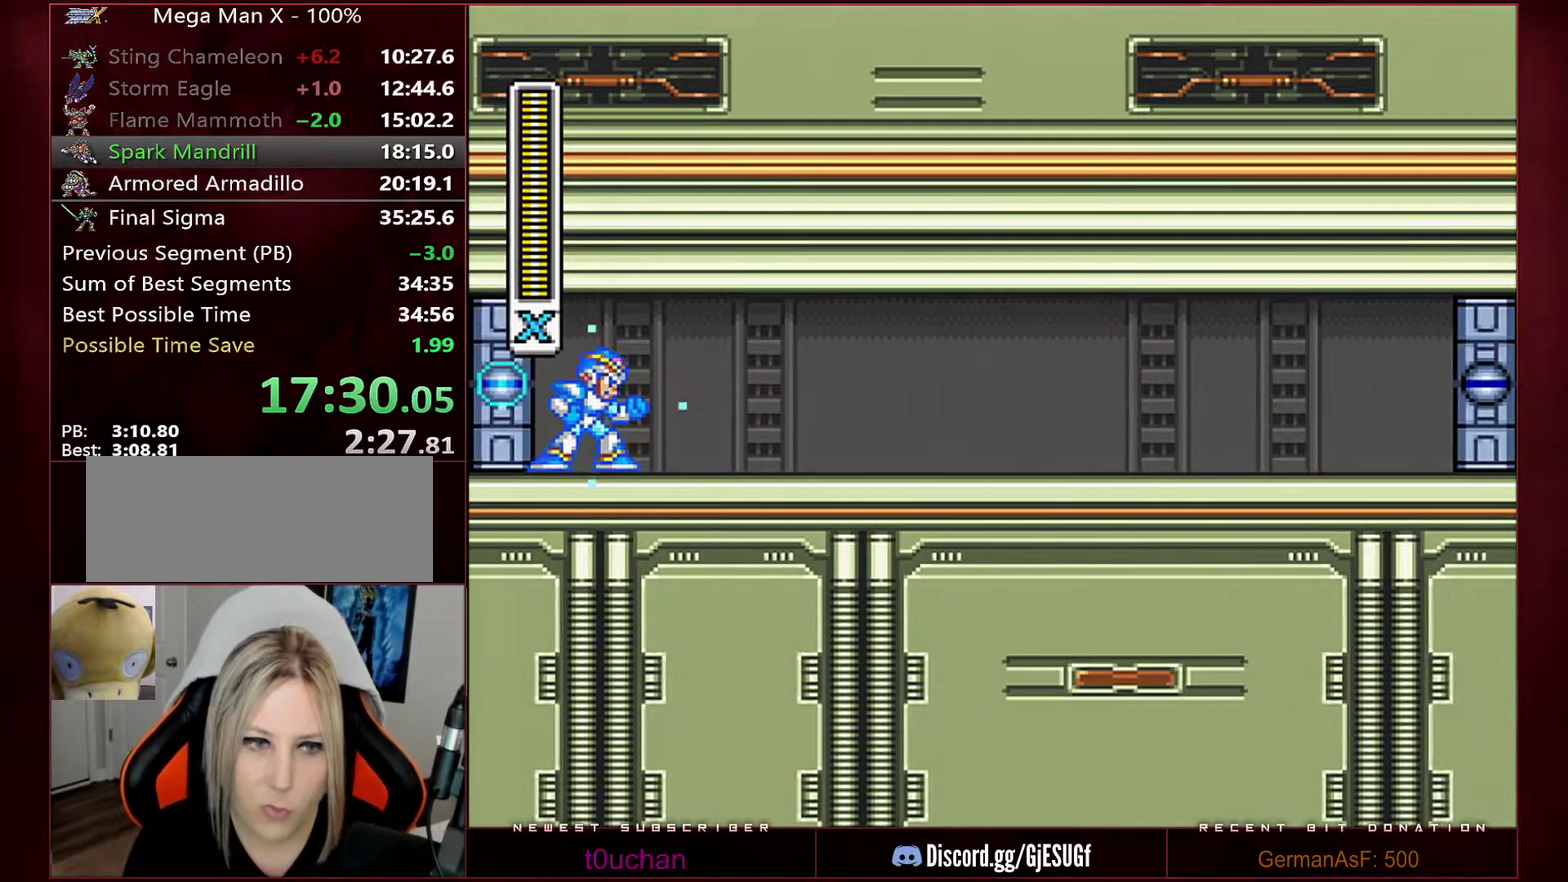
{"buttons": ["Y"], "events": []}
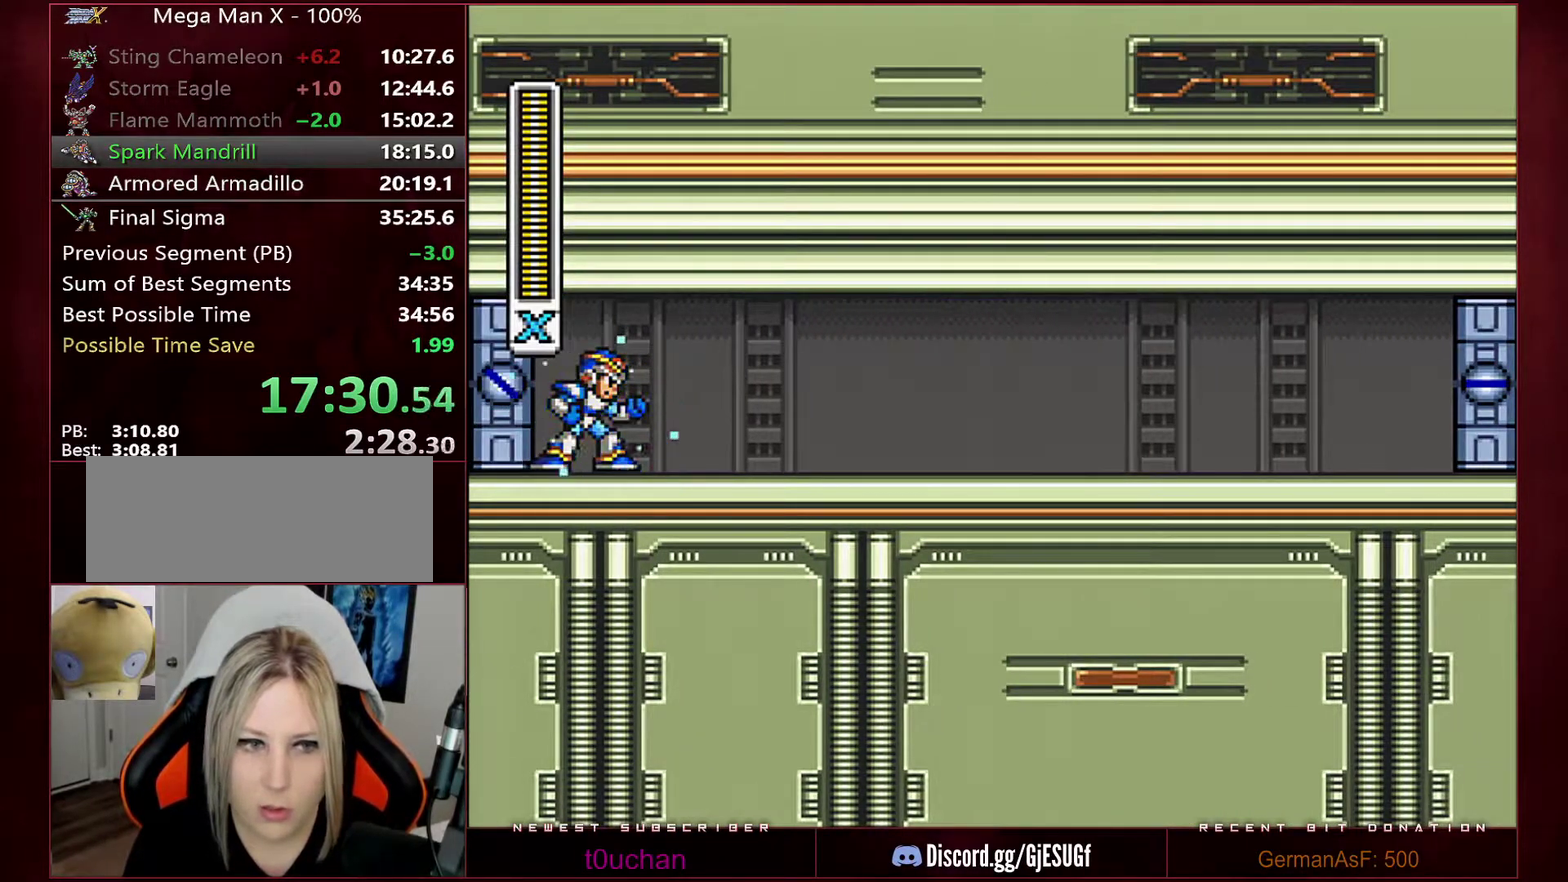
{"buttons": ["Y"], "events": [[433, "DPAD_RIGHT", "down"], [500, "DPAD_RIGHT", "up"]]}
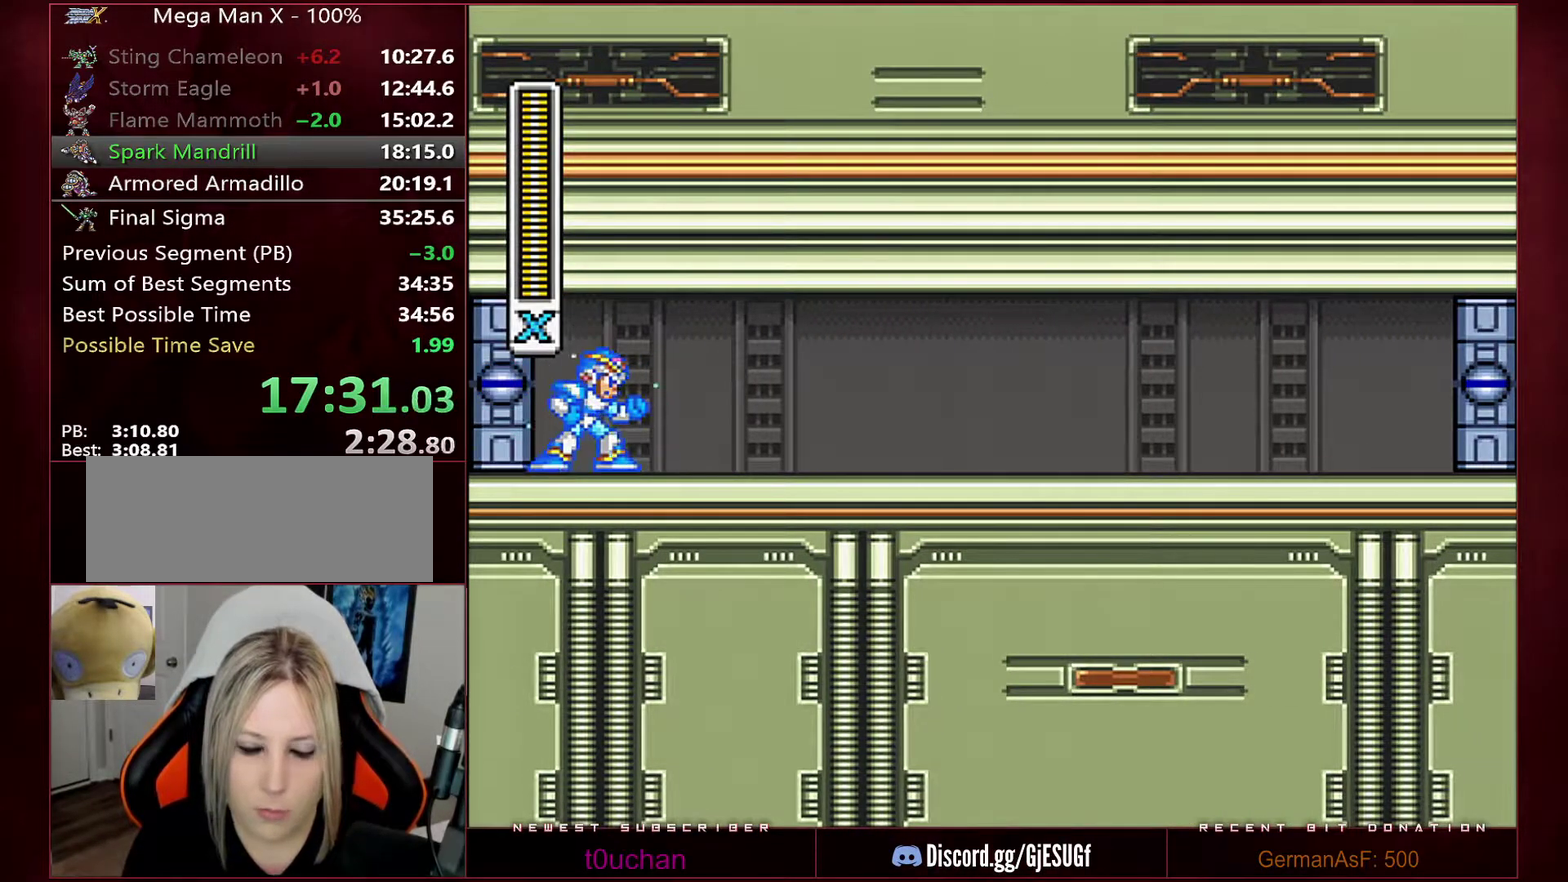
{"buttons": ["Y", "DPAD_RIGHT"], "events": [[67, "DPAD_RIGHT", "down"]]}
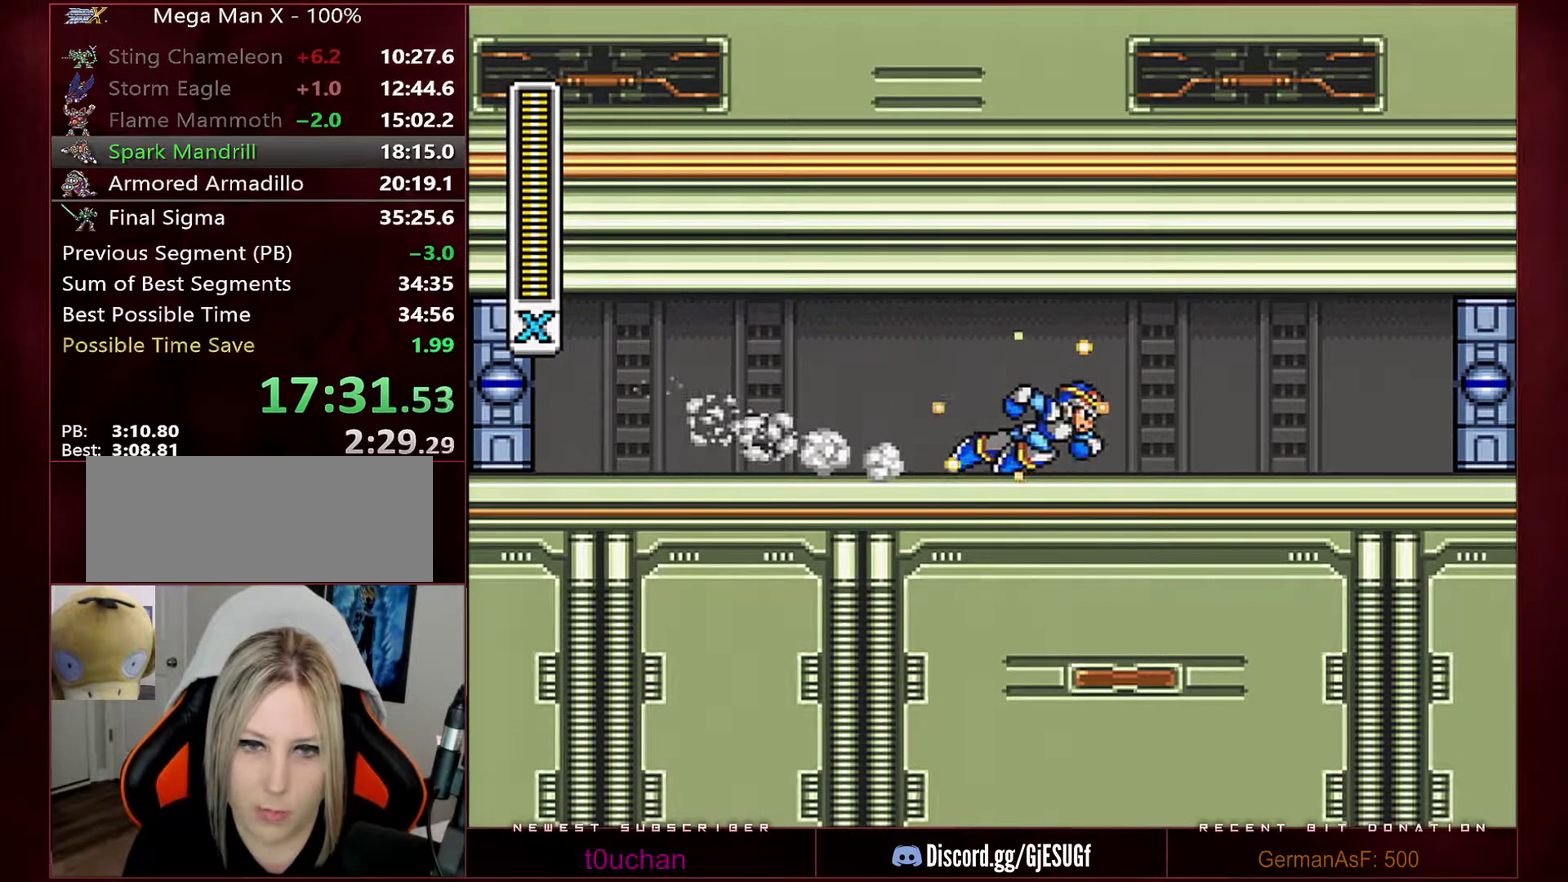
{"buttons": ["Y", "R1", "DPAD_RIGHT"], "events": [[183, "R1", "down"]]}
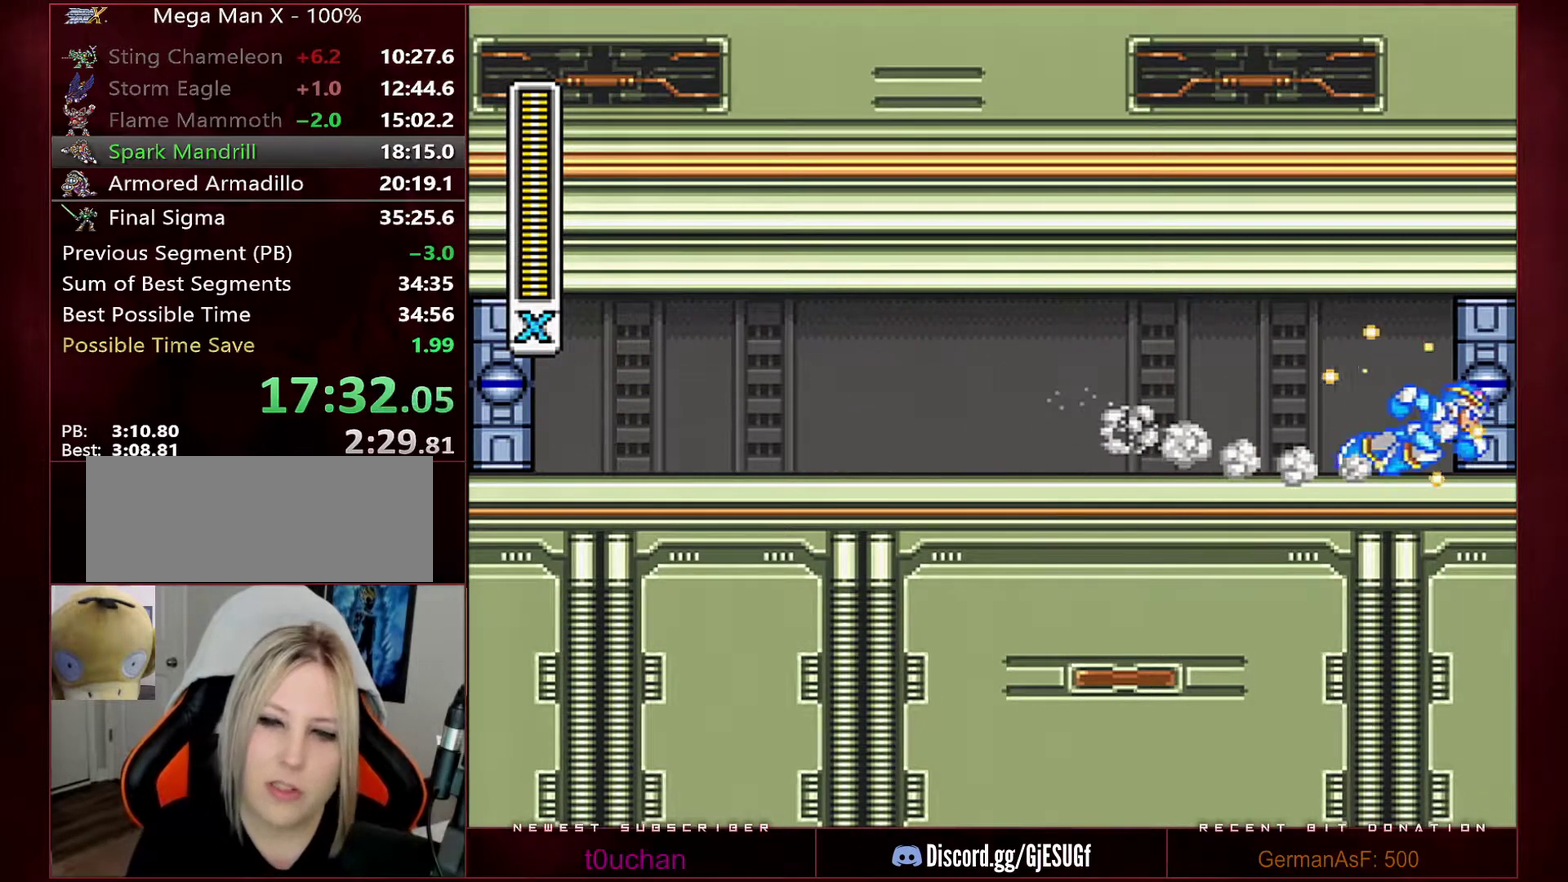
{"buttons": ["Y"], "events": [[250, "R1", "up"], [283, "DPAD_RIGHT", "up"]]}
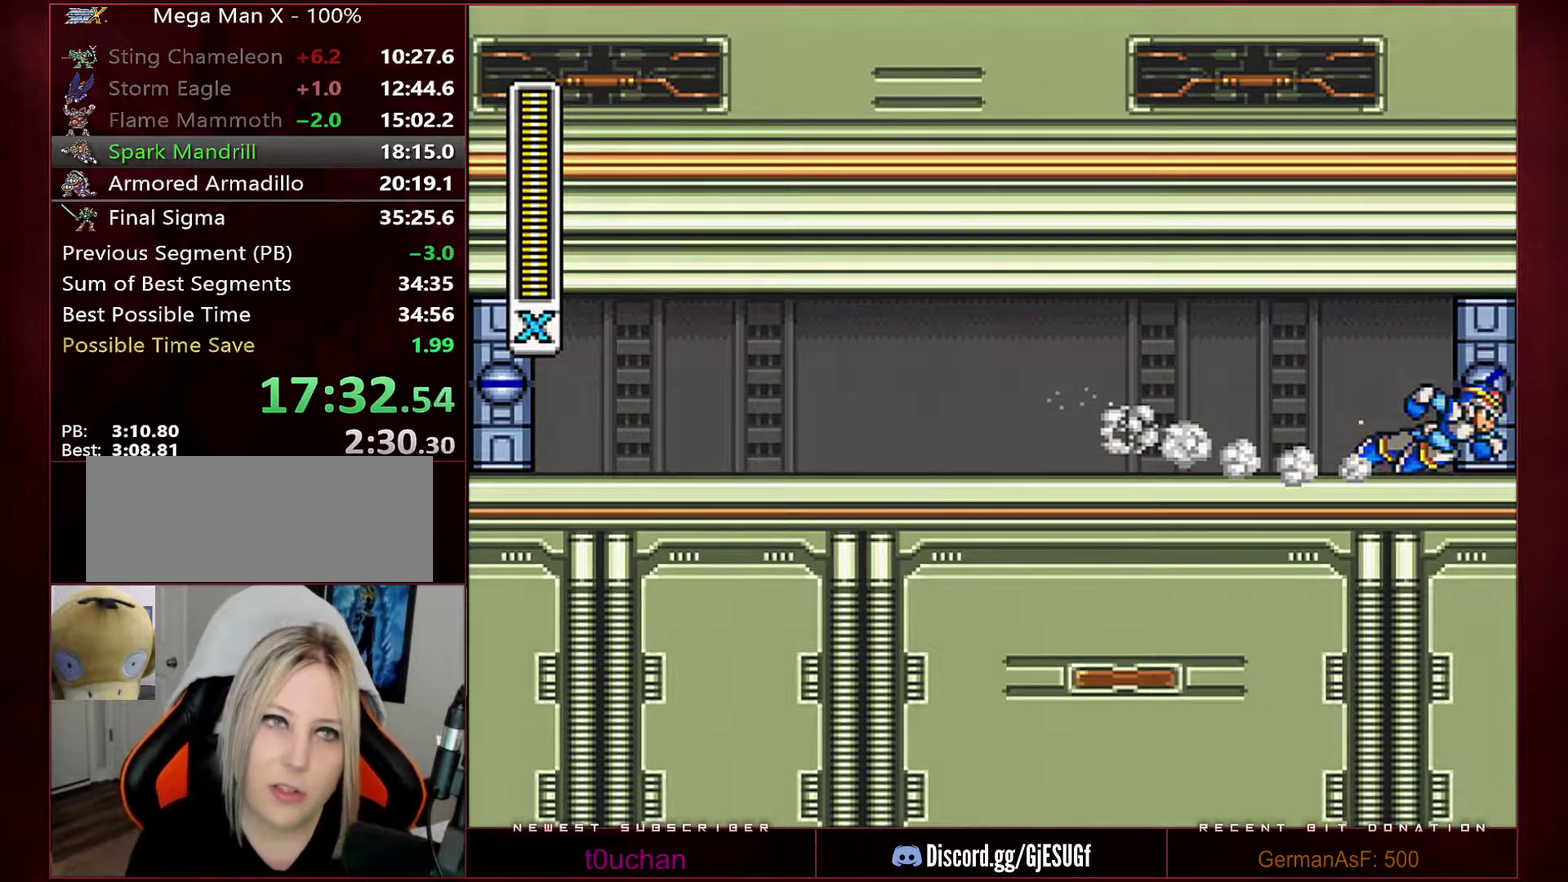
{"buttons": ["Y"], "events": []}
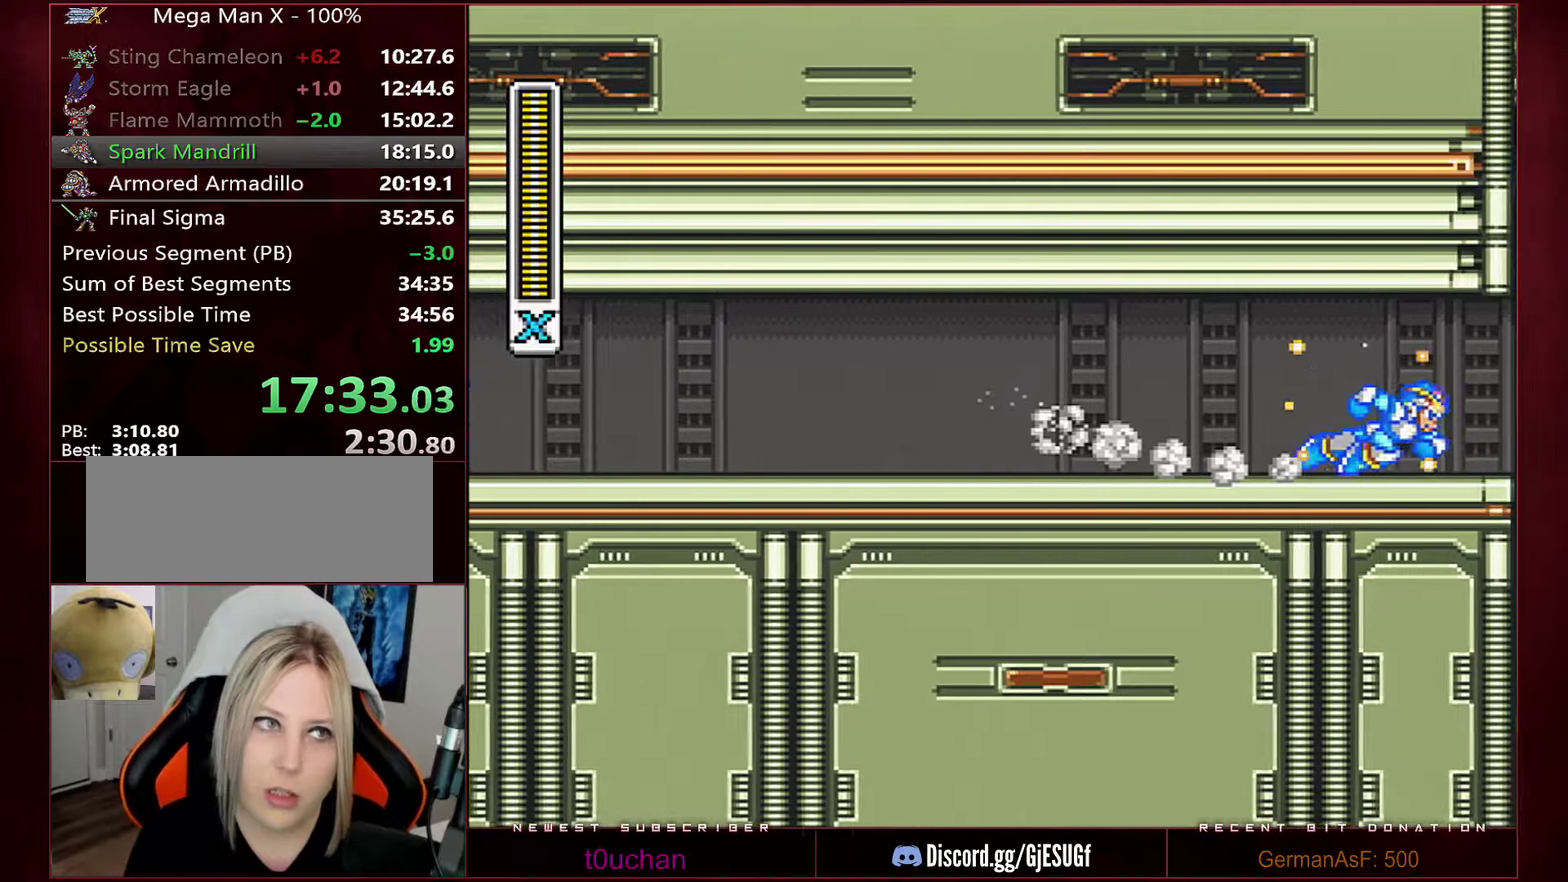
{"buttons": ["Y"], "events": []}
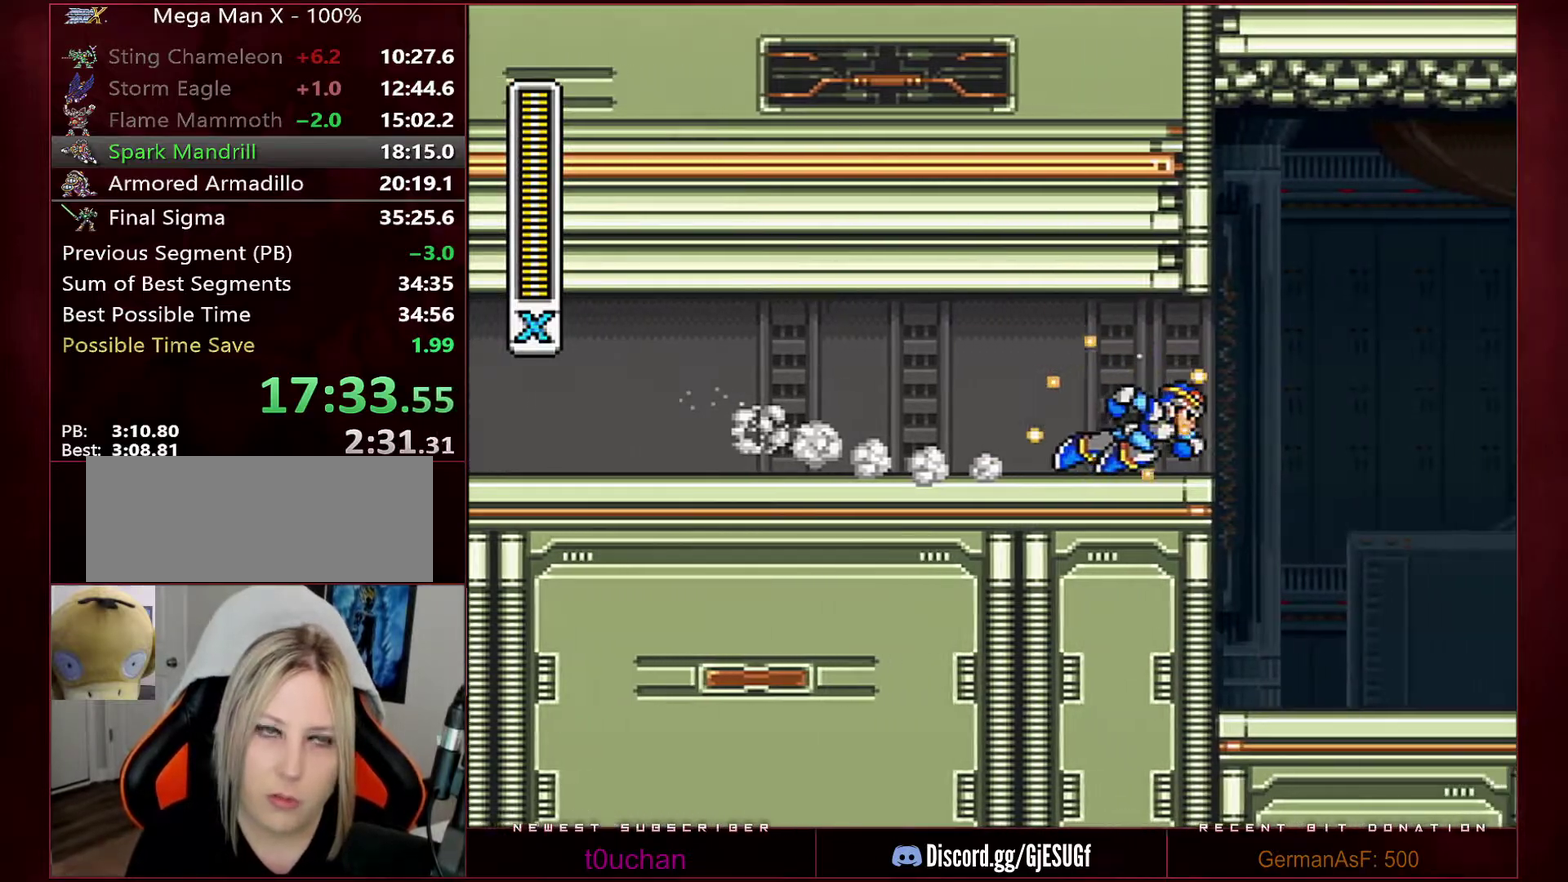
{"buttons": ["Y"], "events": []}
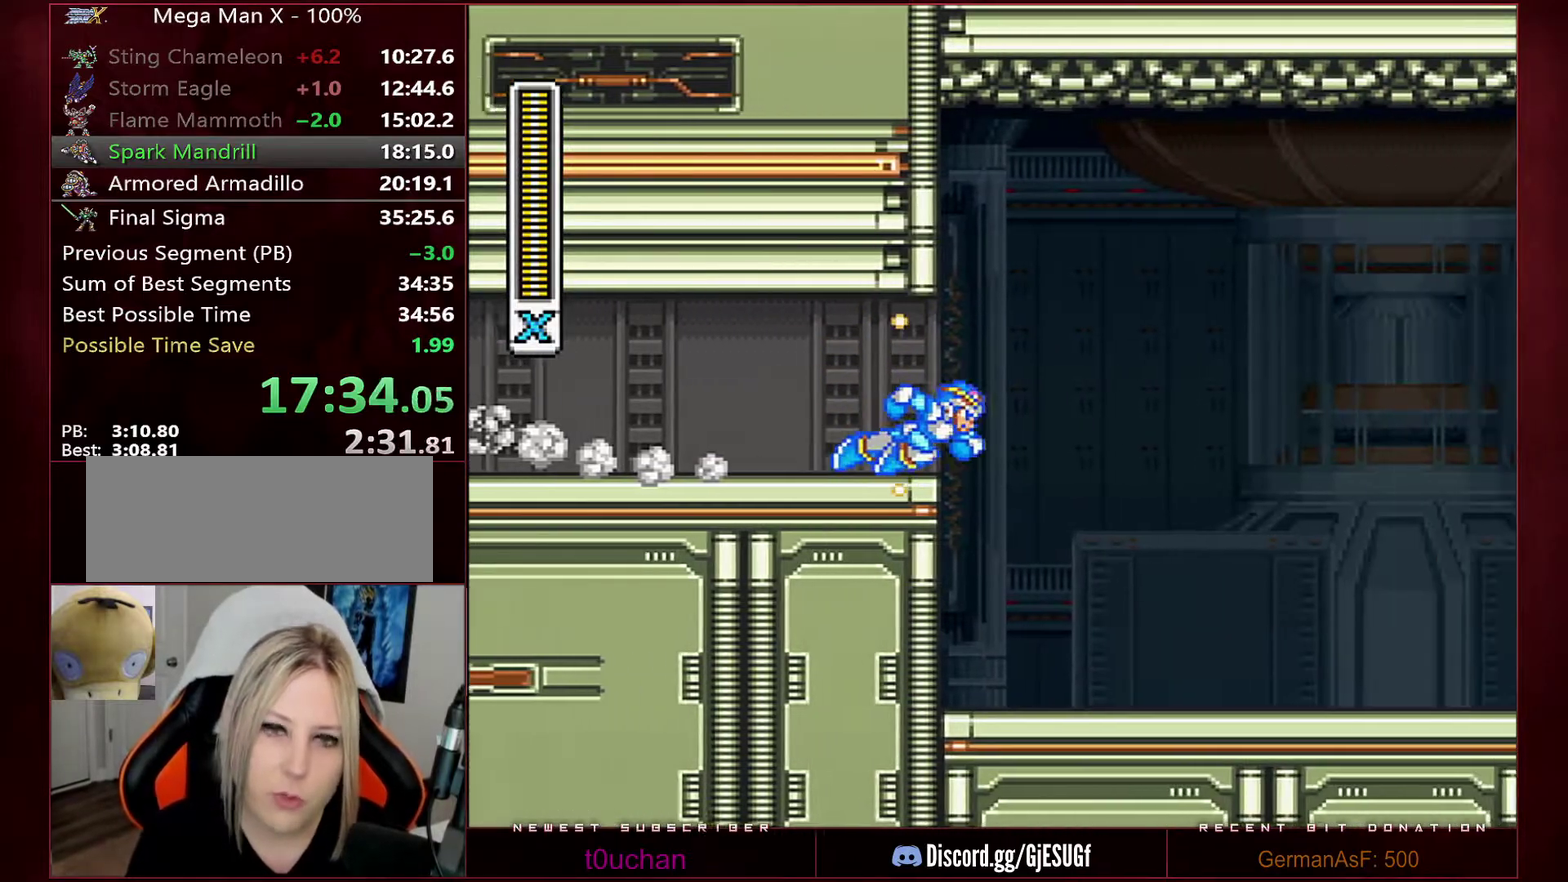
{"buttons": ["Y"], "events": []}
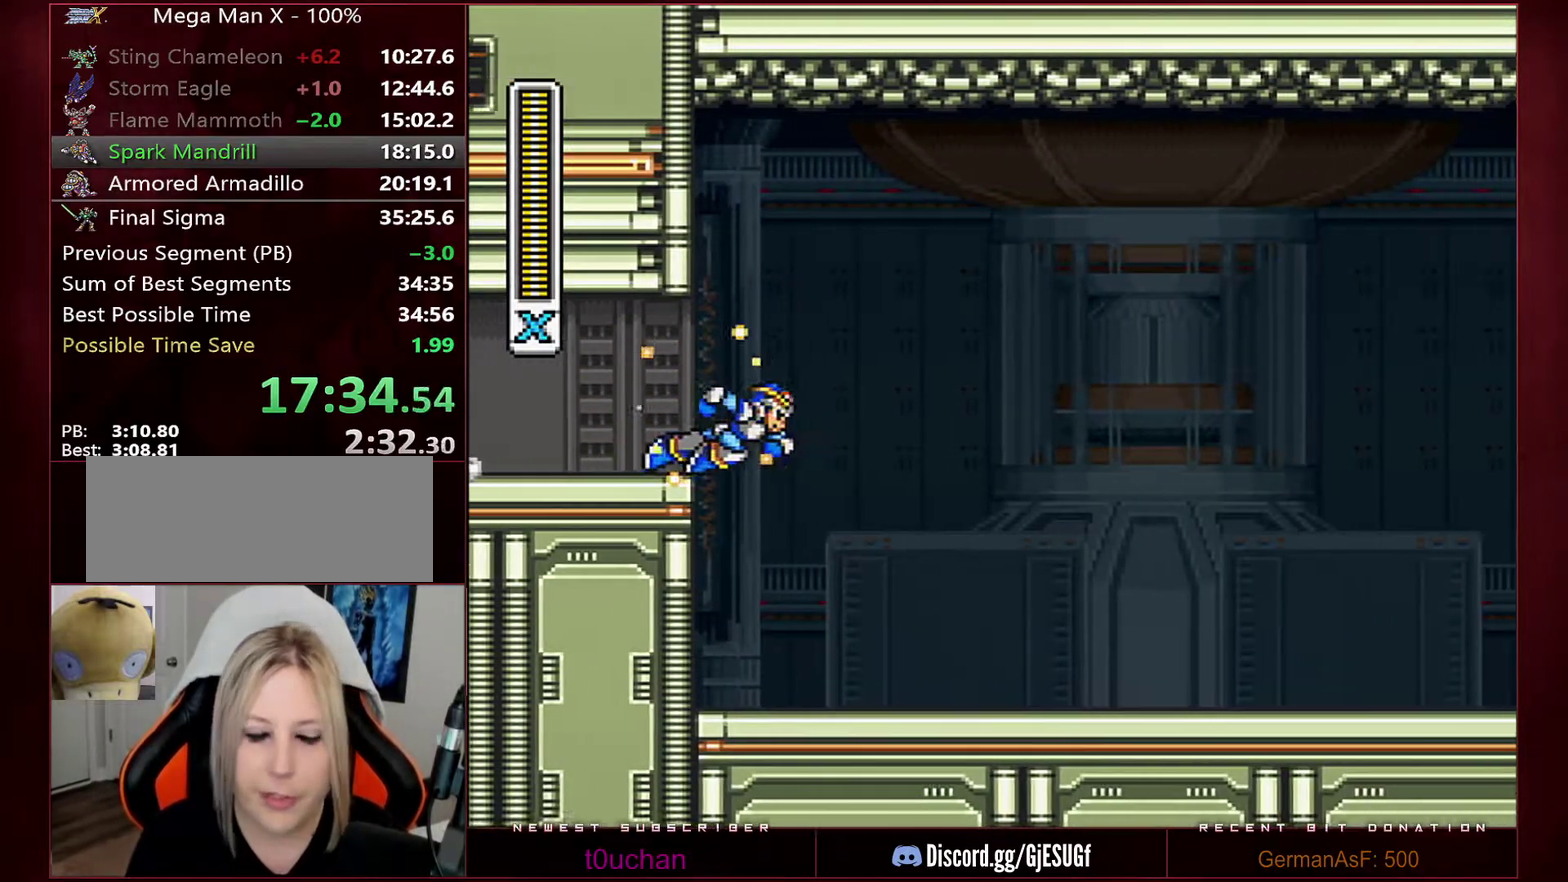
{"buttons": ["Y"], "events": []}
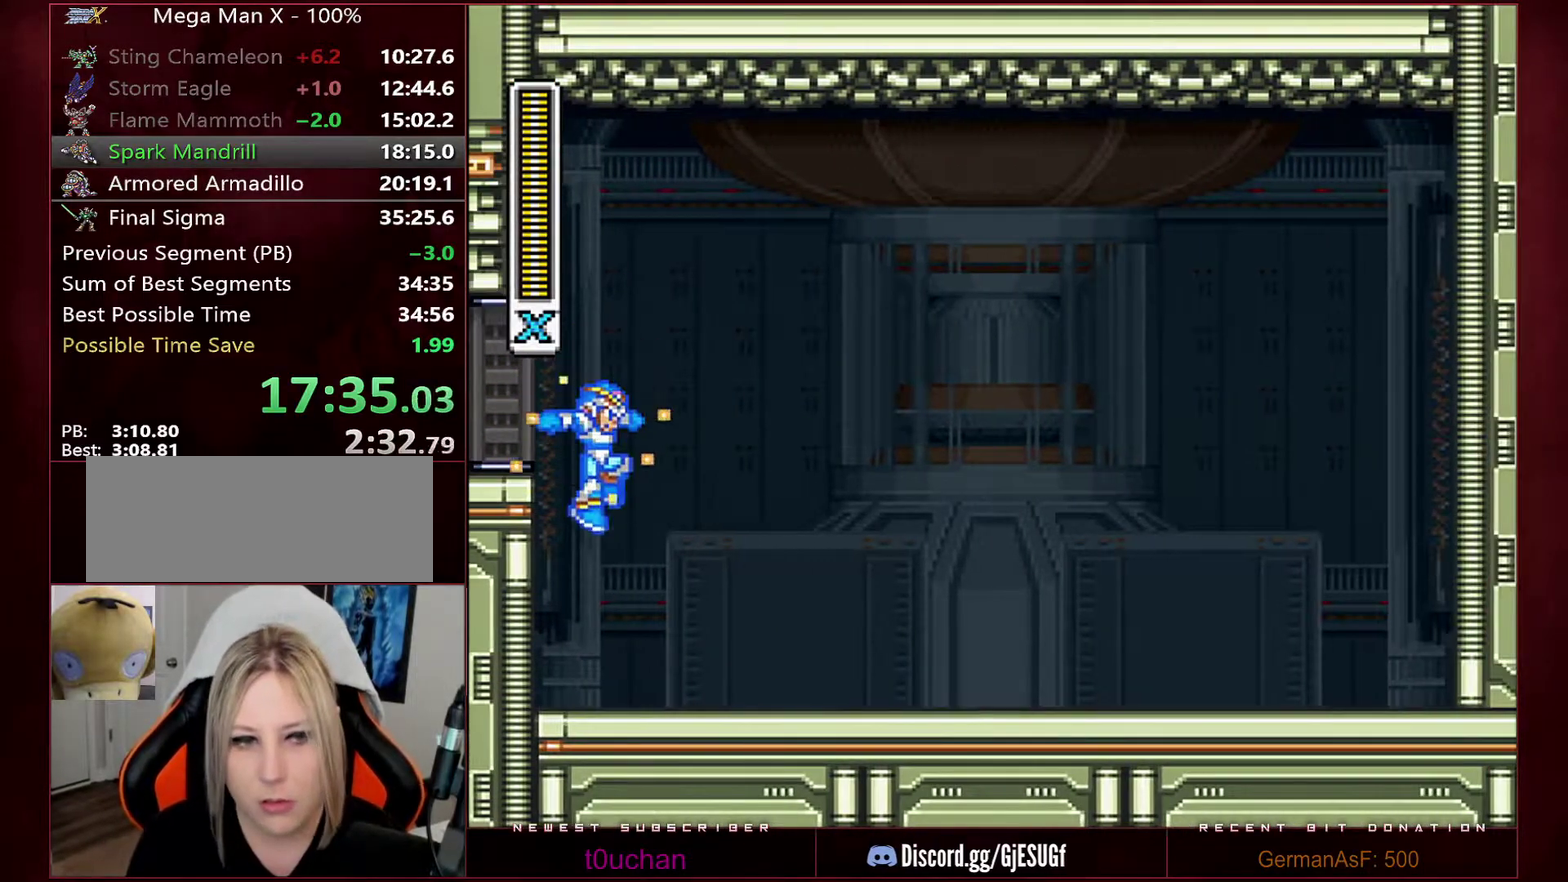
{"buttons": [], "events": [[167, "Y", "up"]]}
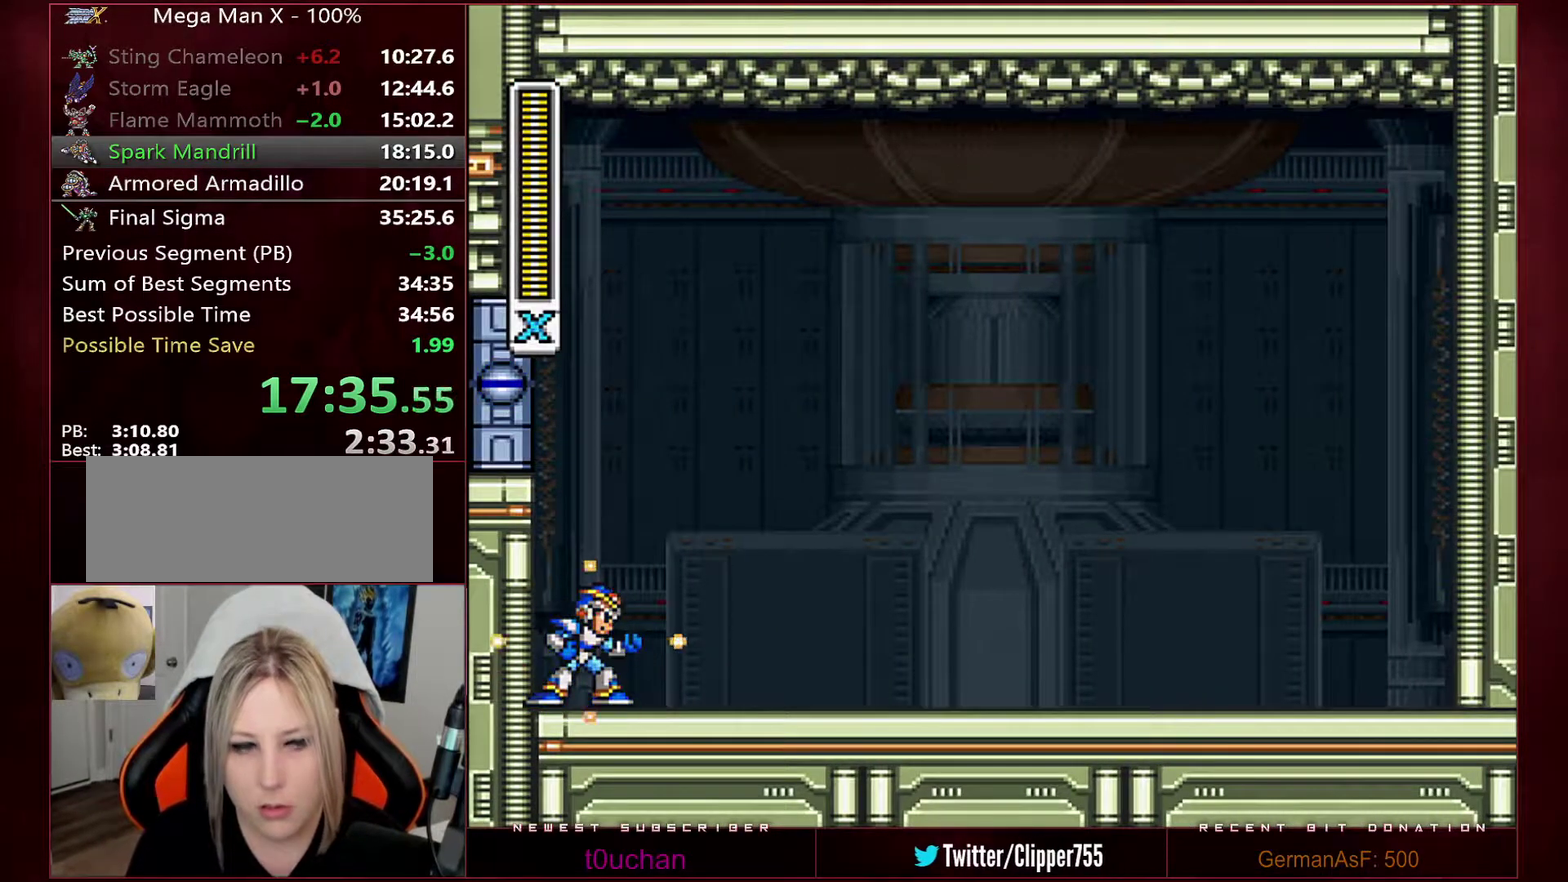
{"buttons": [], "events": []}
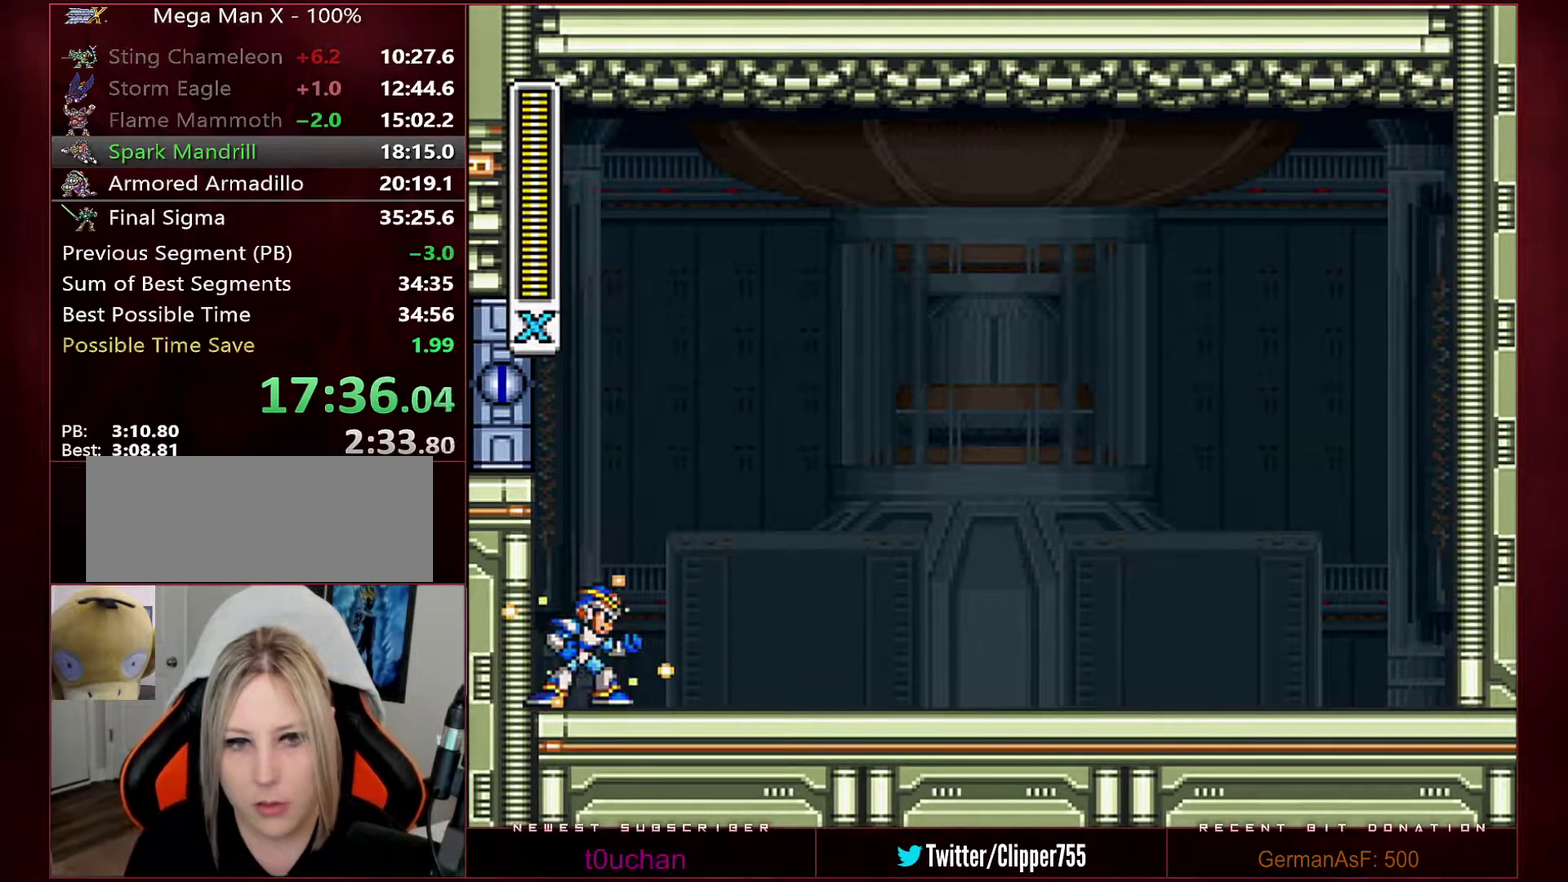
{"buttons": [], "events": []}
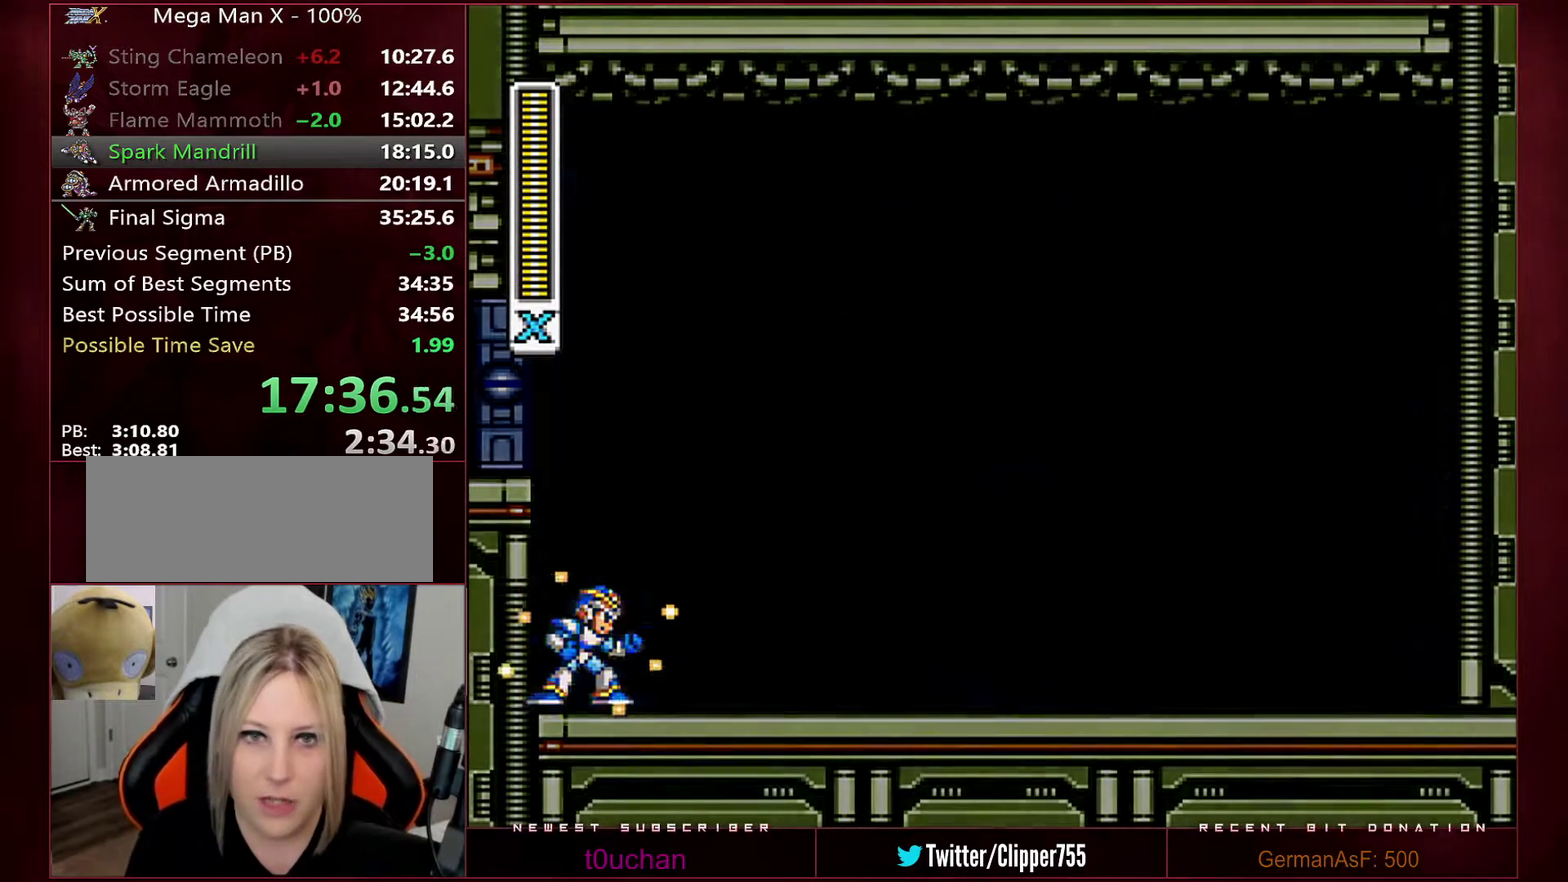
{"buttons": [], "events": []}
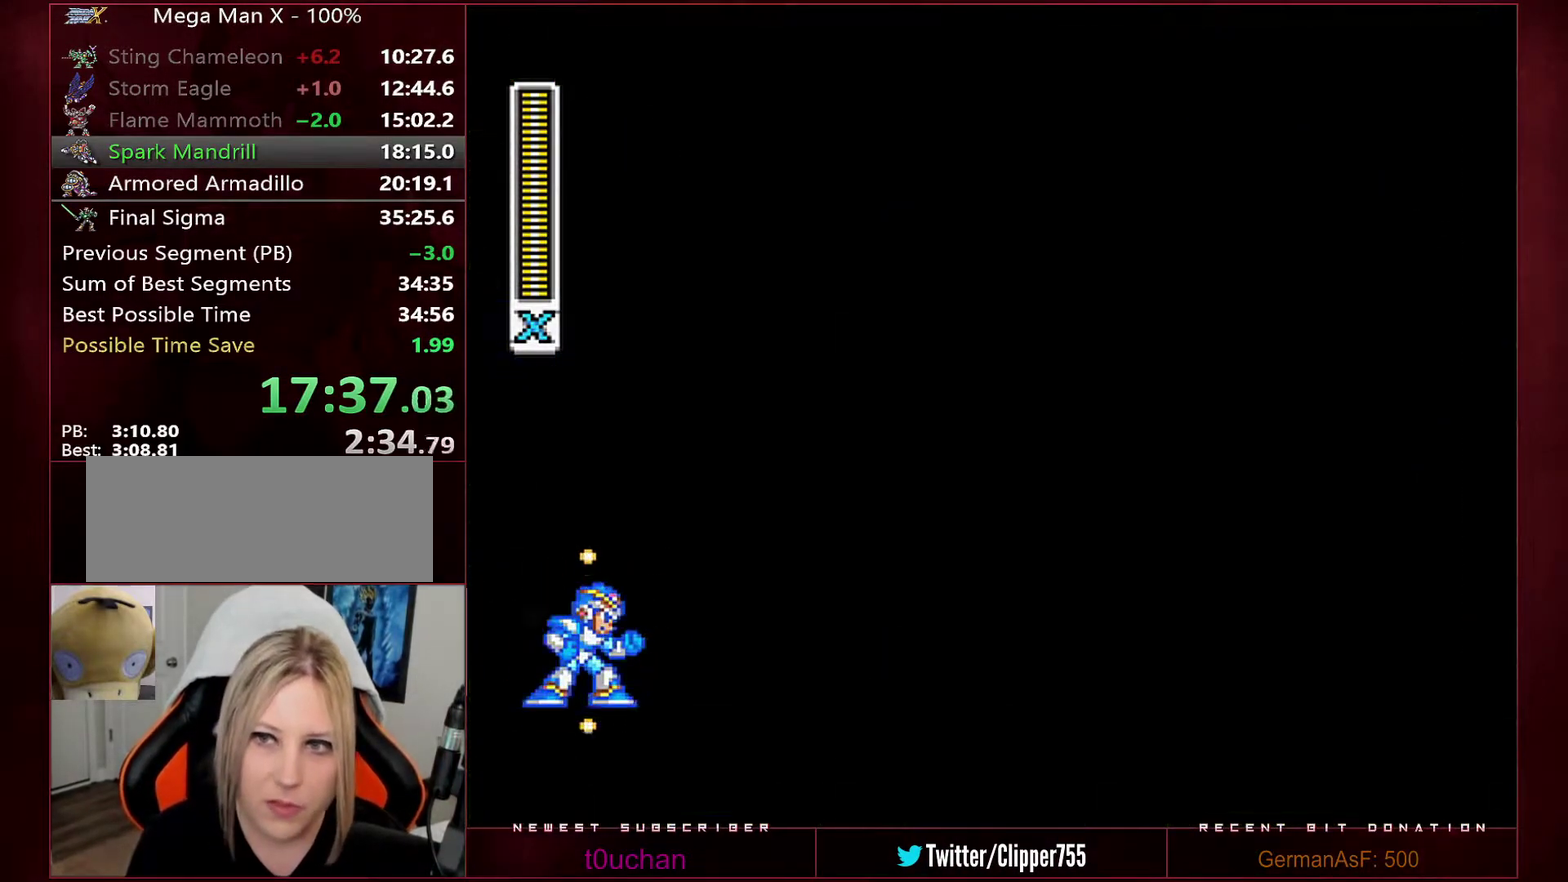
{"buttons": [], "events": []}
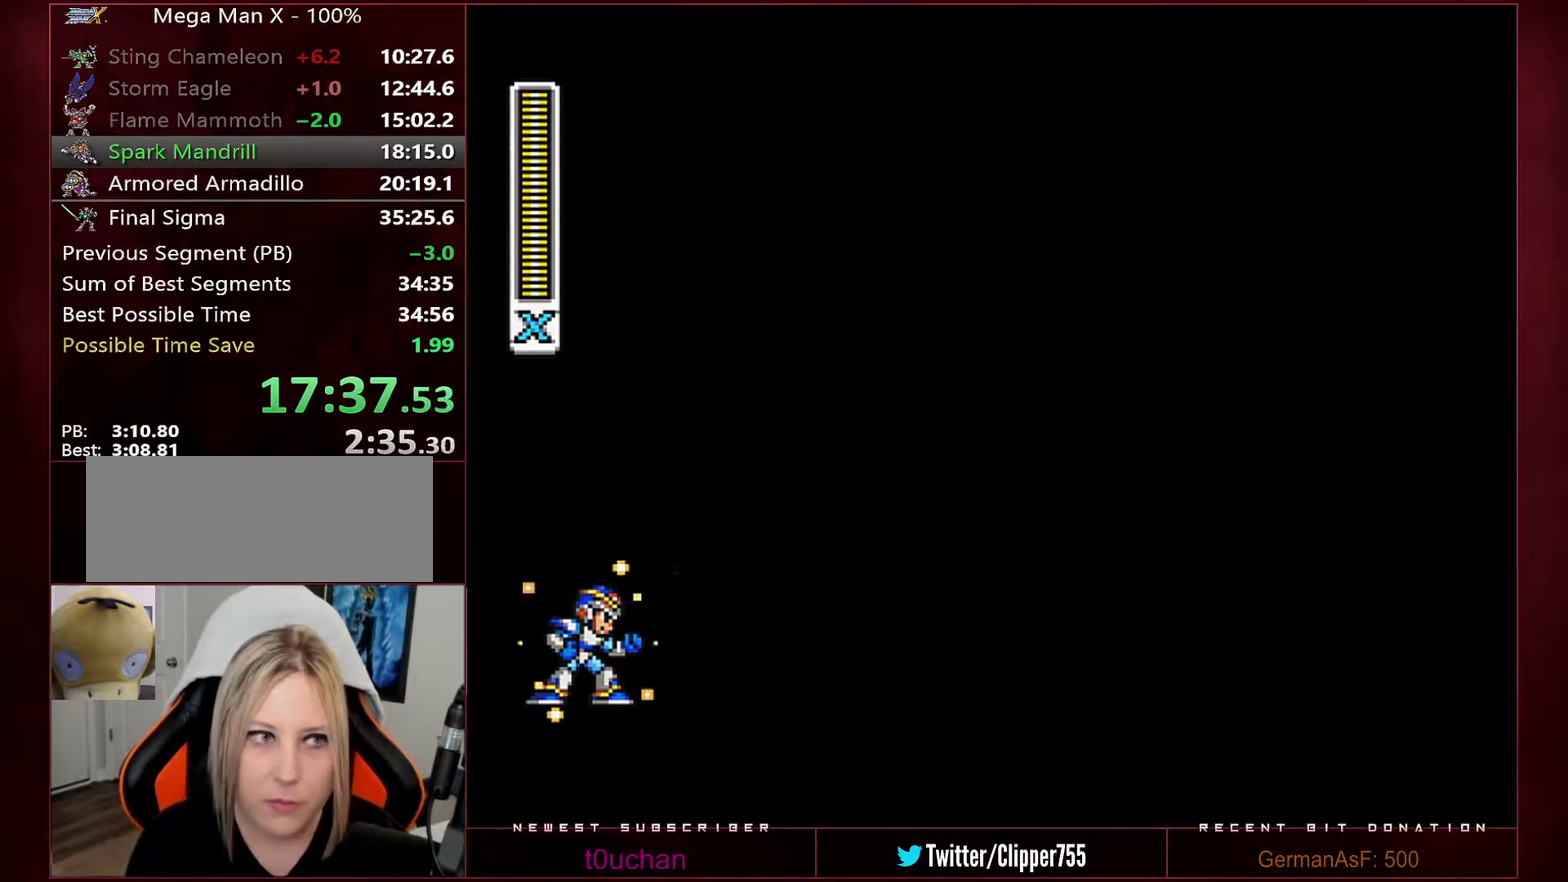
{"buttons": [], "events": []}
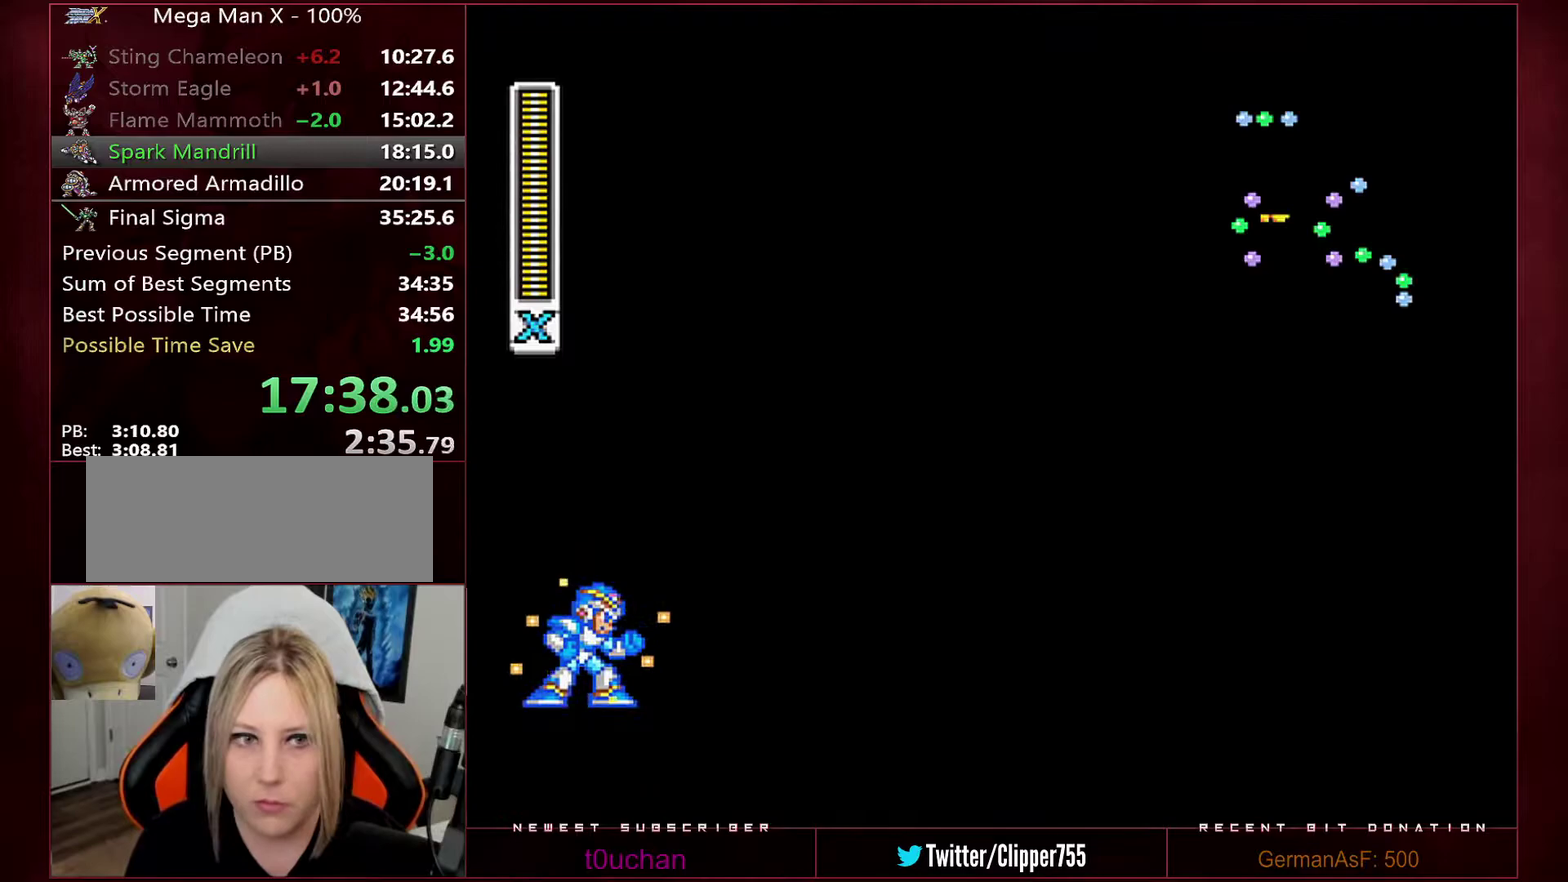
{"buttons": [], "events": []}
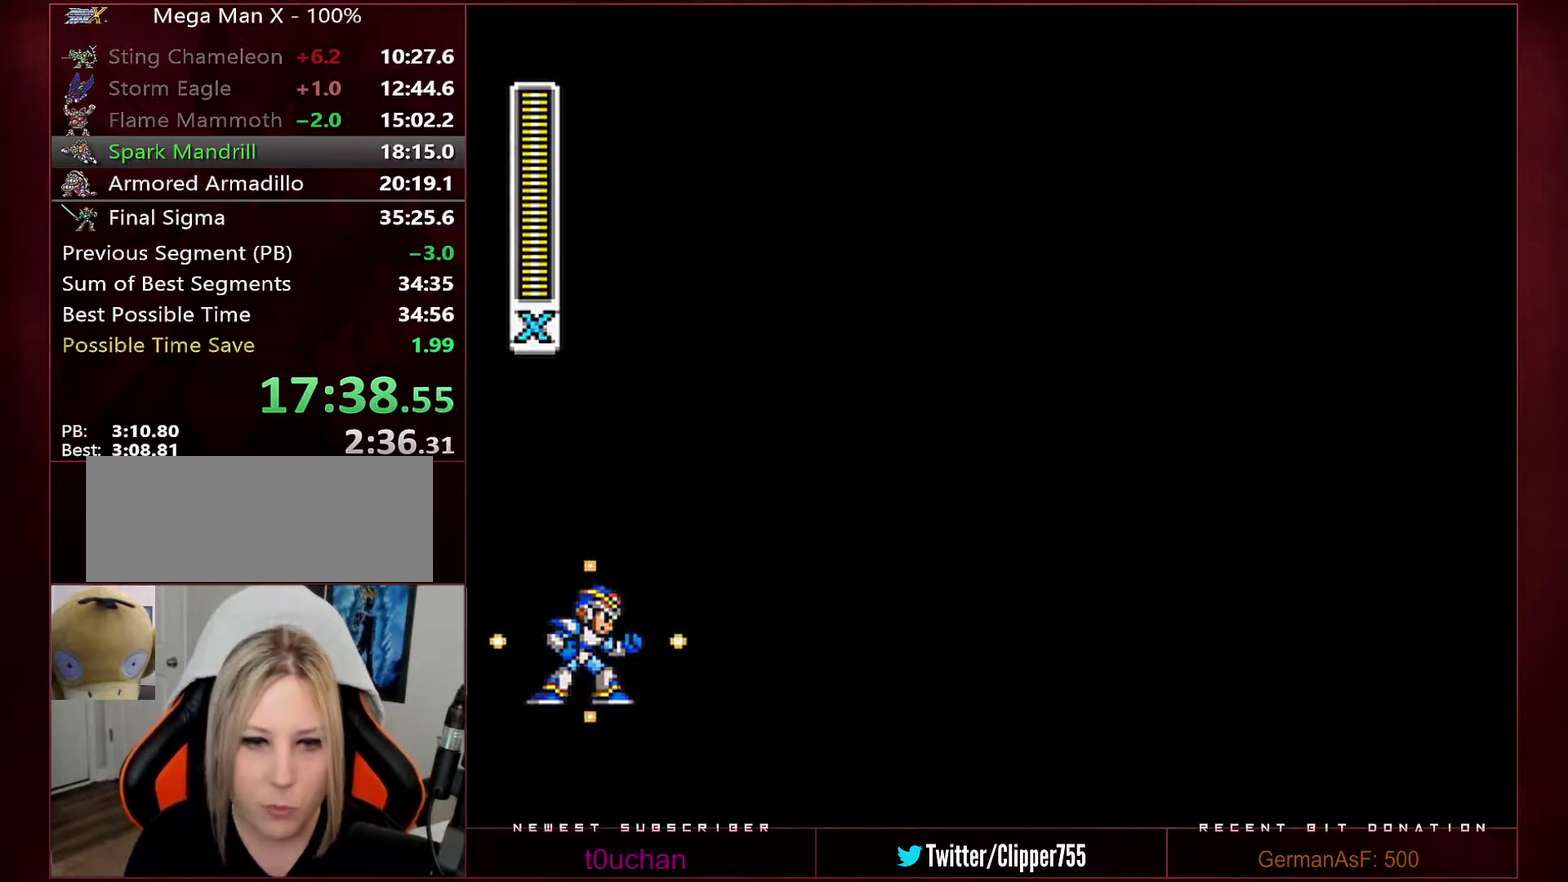
{"buttons": [], "events": []}
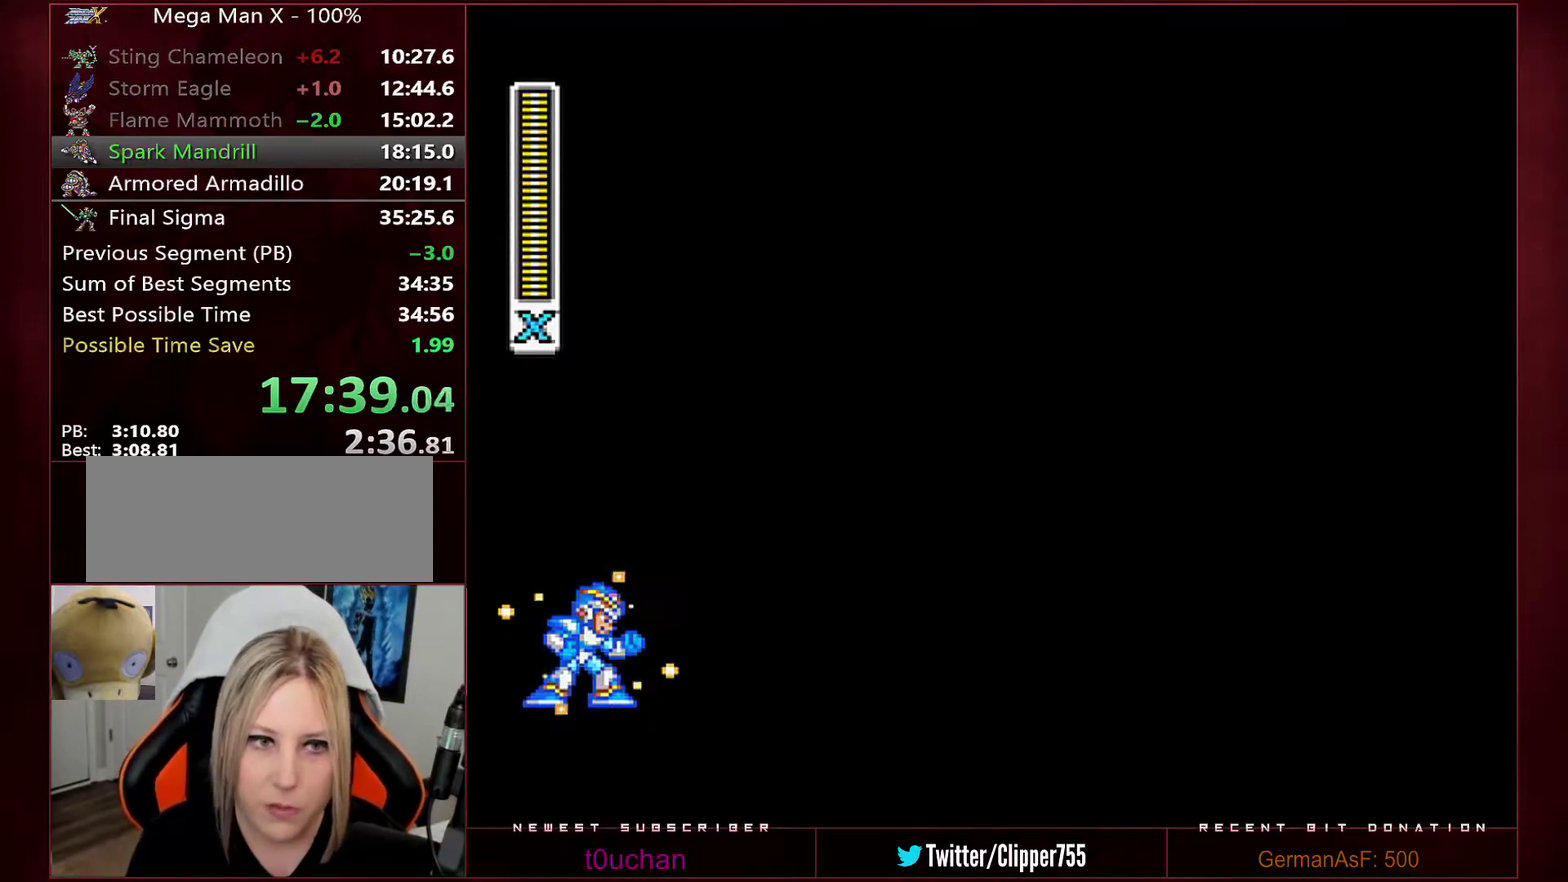
{"buttons": [], "events": []}
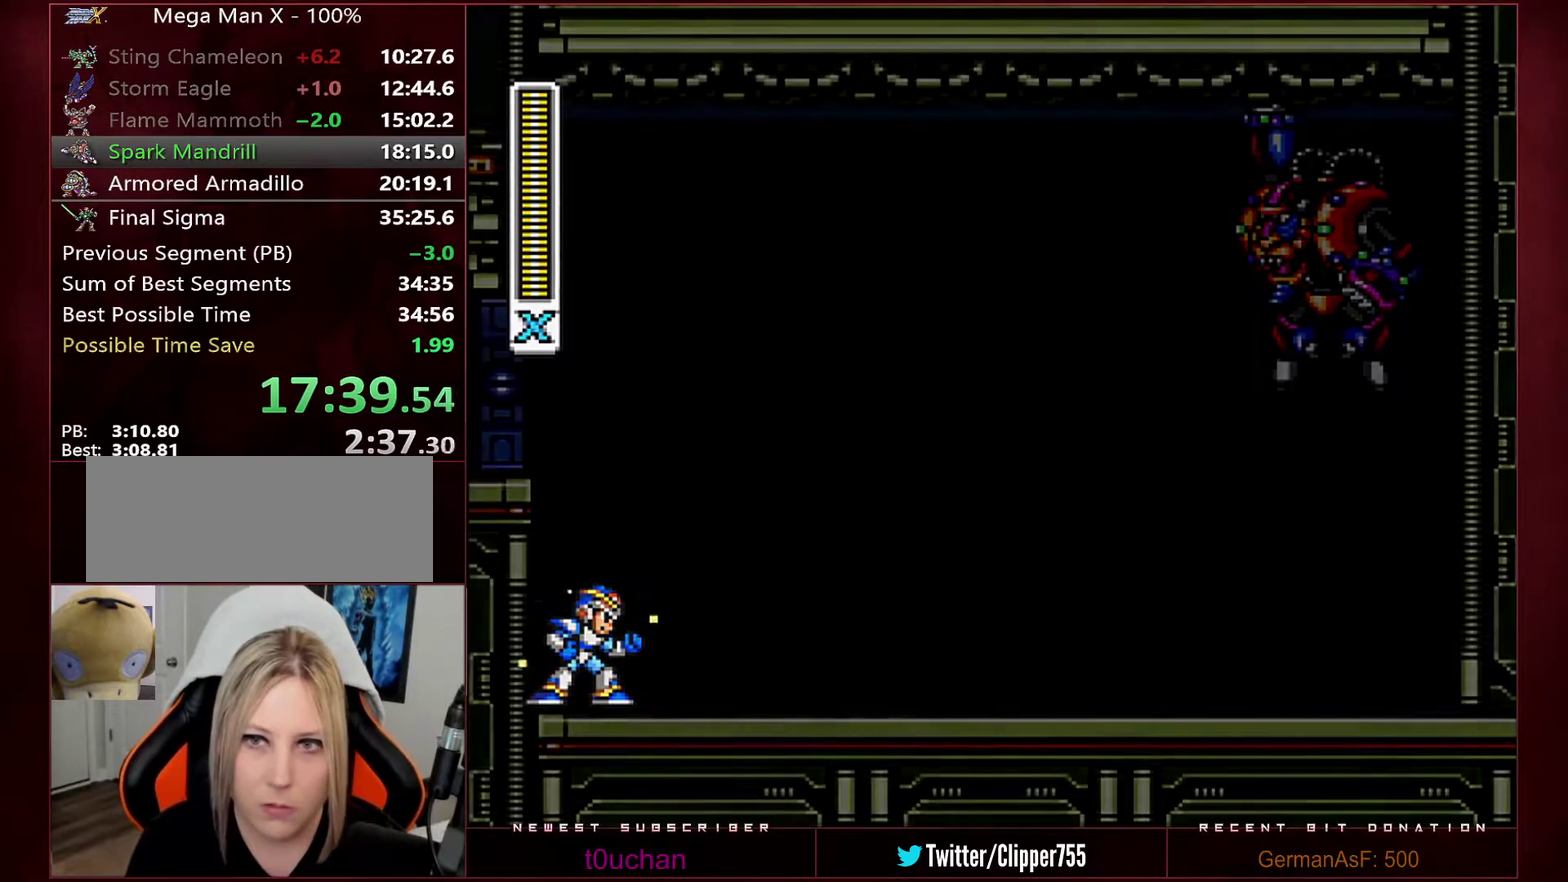
{"buttons": [], "events": []}
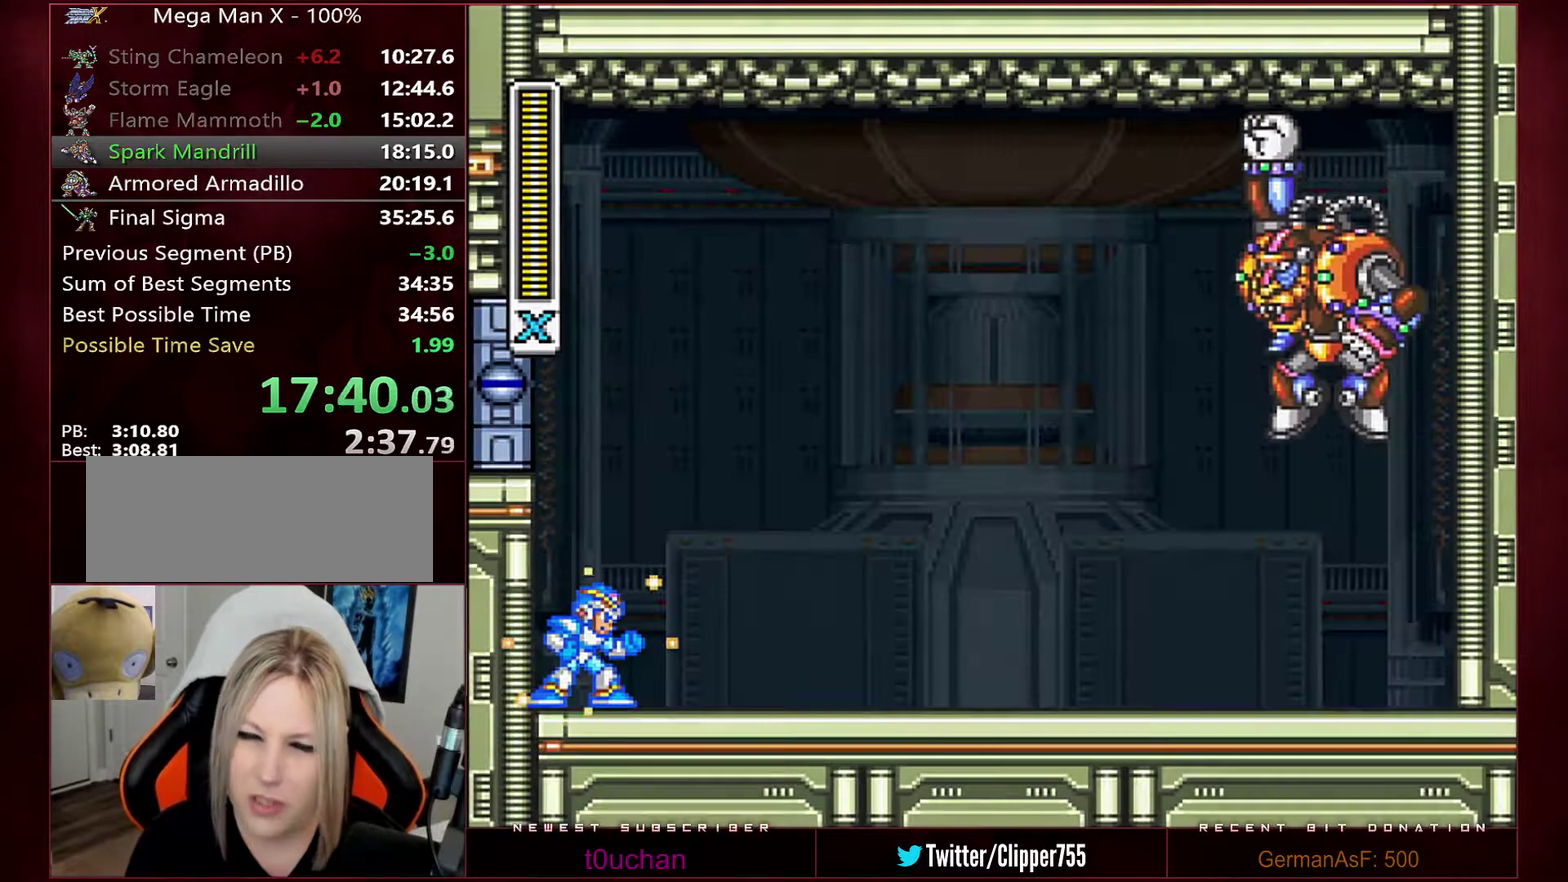
{"buttons": [], "events": []}
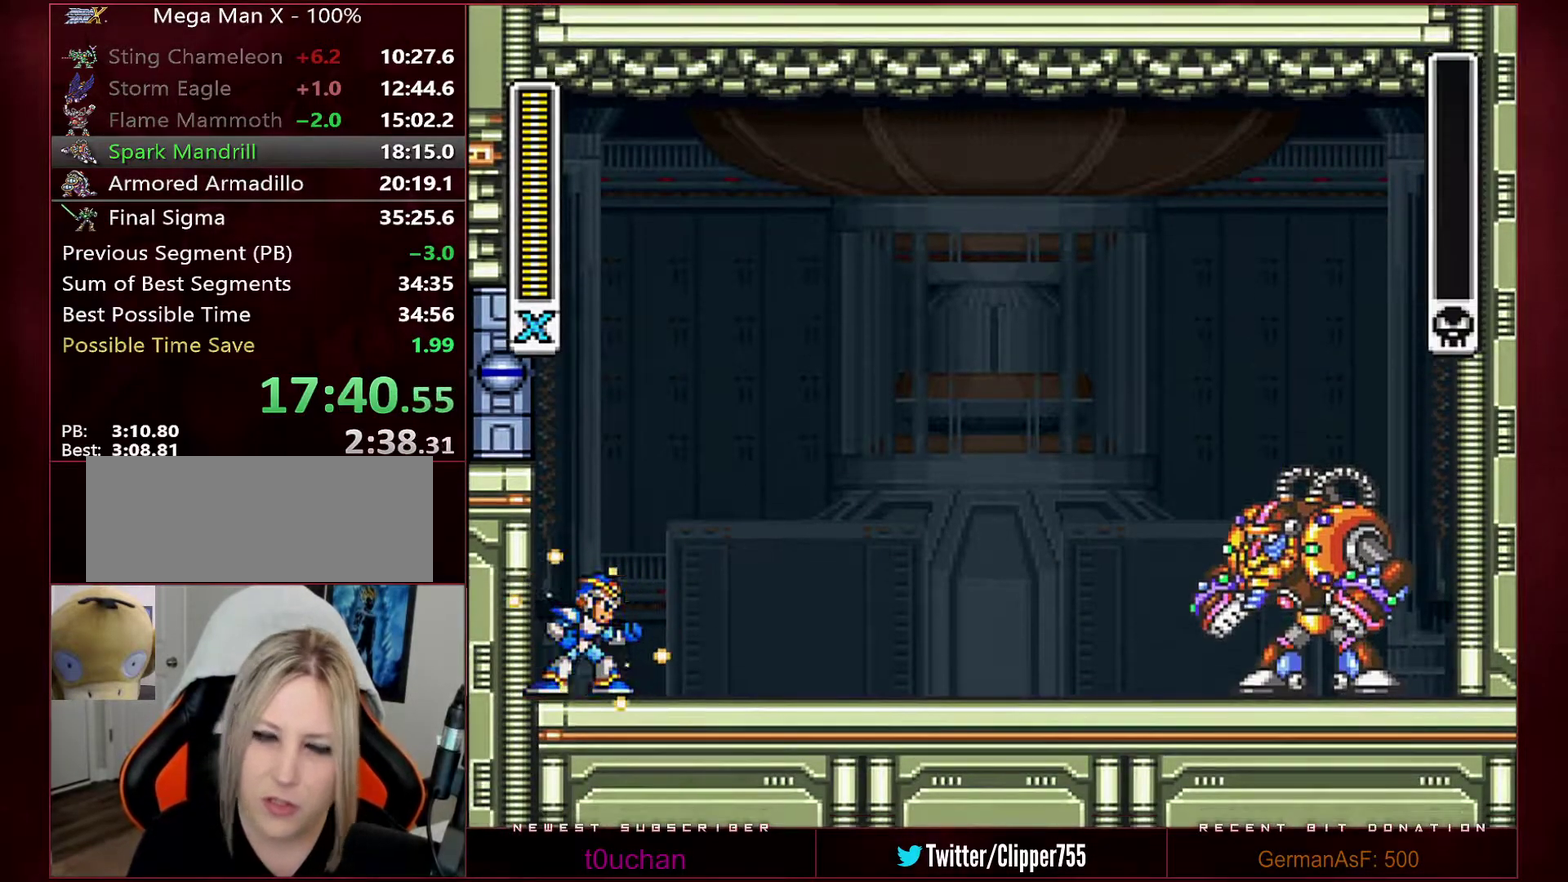
{"buttons": ["DPAD_RIGHT"], "events": [[183, "DPAD_RIGHT", "down"]]}